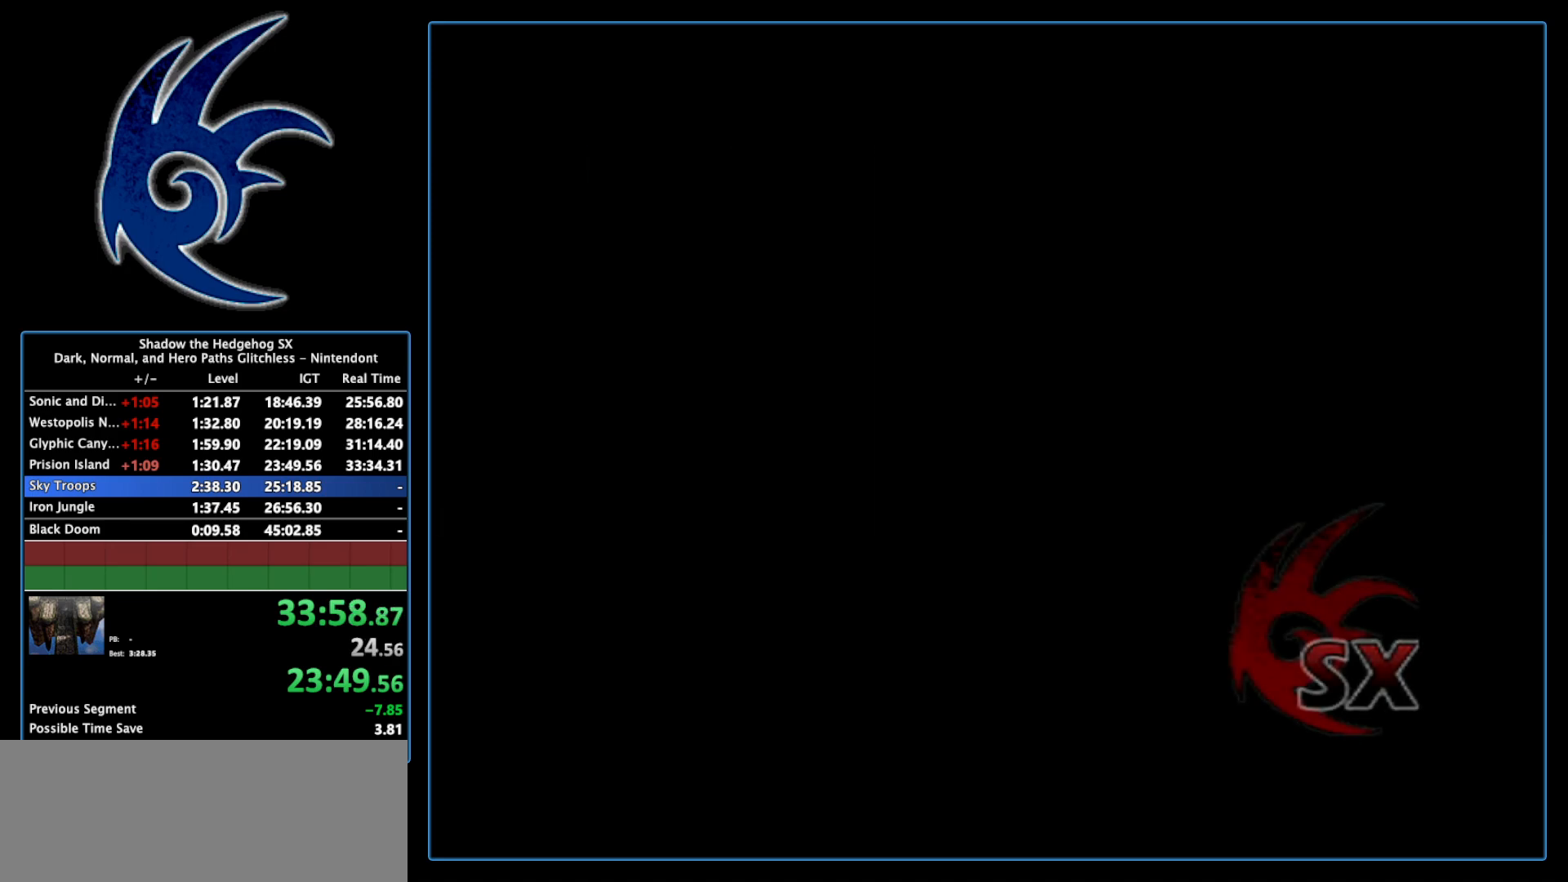
Gameplay with a controller (Nintendo layout); each line is a JSON object with the inputs held at the frame after it. "events" lists button and stick changes between this image and that frame as [ms after this image, input, new state], when the widget could be followed in between. Not read: L3 R3.
{"buttons": [], "left_stick": "center", "right_stick": "center", "events": [[333, "START", "up"]]}
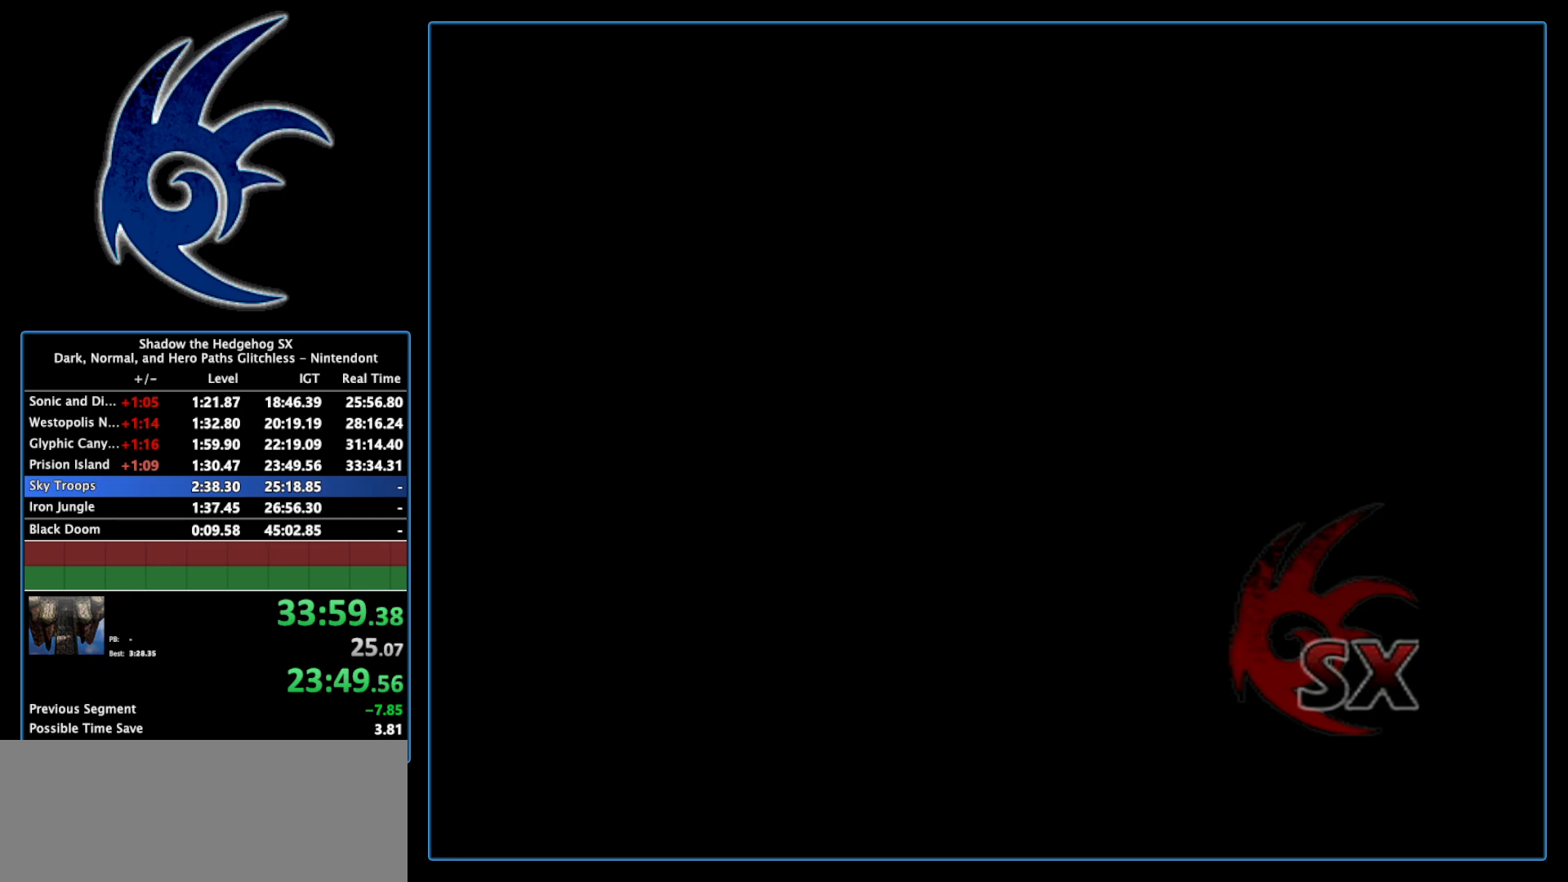
{"buttons": ["START"], "left_stick": "center", "right_stick": "center", "events": [[17, "START", "down"], [217, "START", "up"], [333, "START", "down"]]}
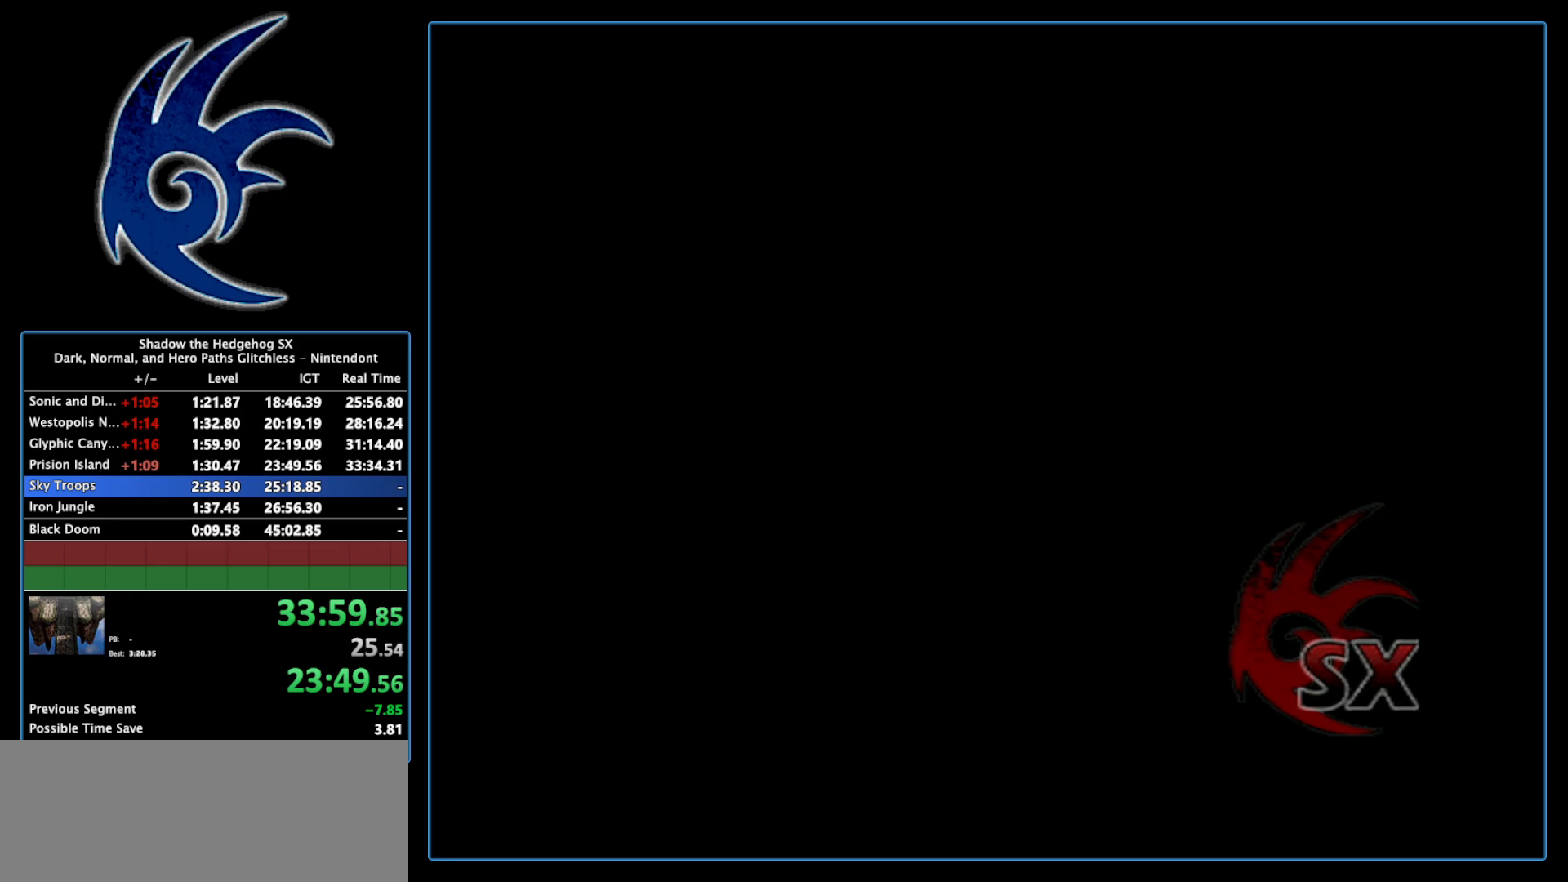
{"buttons": ["START"], "left_stick": "center", "right_stick": "center", "events": [[50, "START", "up"], [150, "START", "down"], [333, "START", "up"], [433, "START", "down"]]}
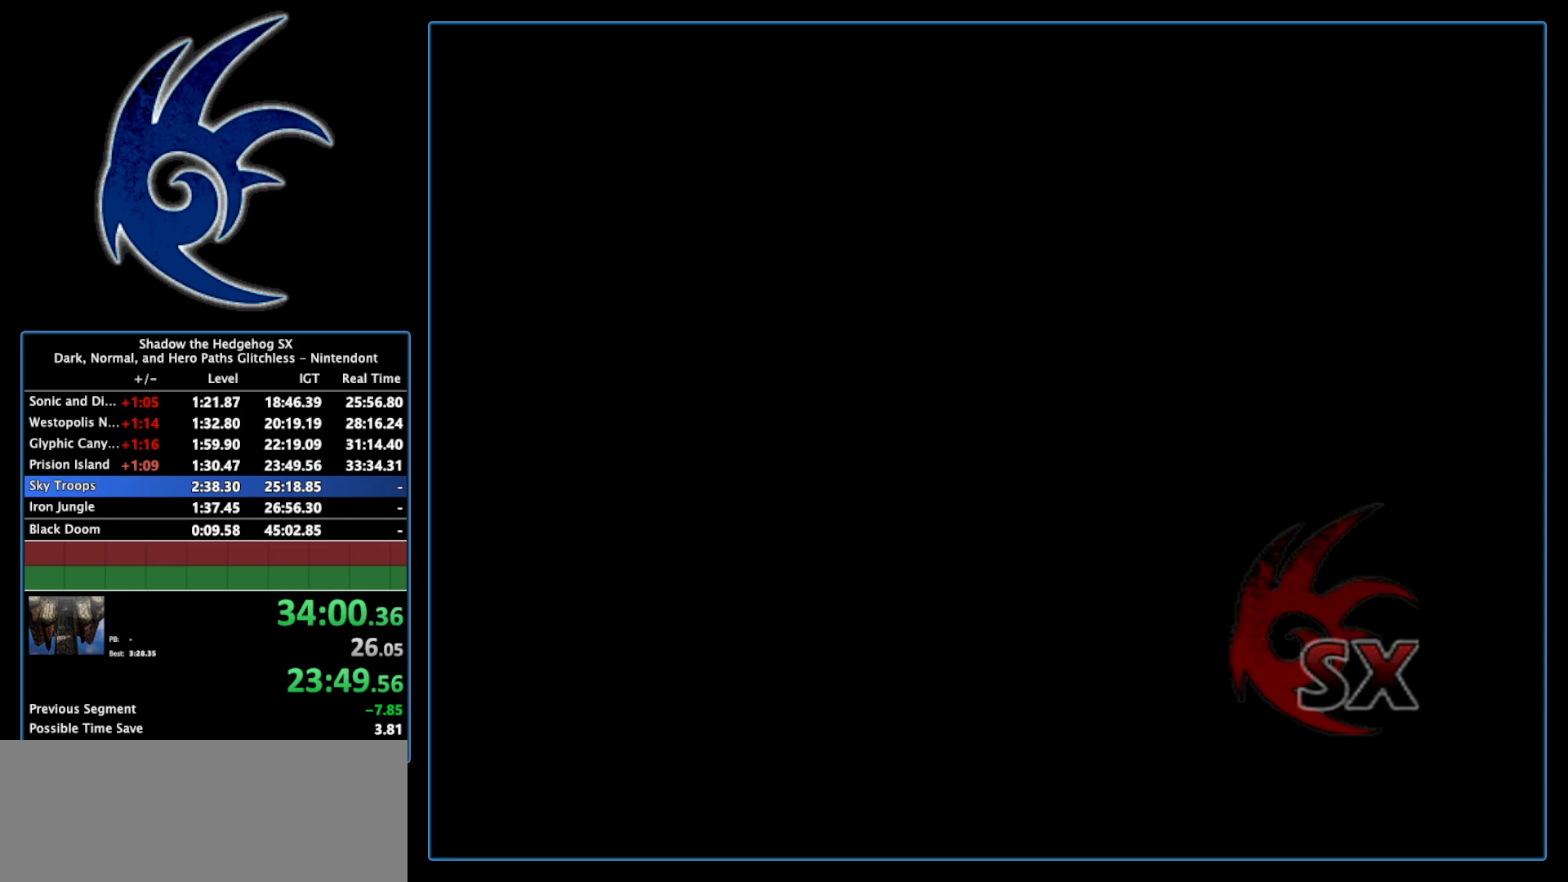
{"buttons": [], "left_stick": "center", "right_stick": "center", "events": [[183, "START", "up"], [267, "START", "down"], [483, "START", "up"]]}
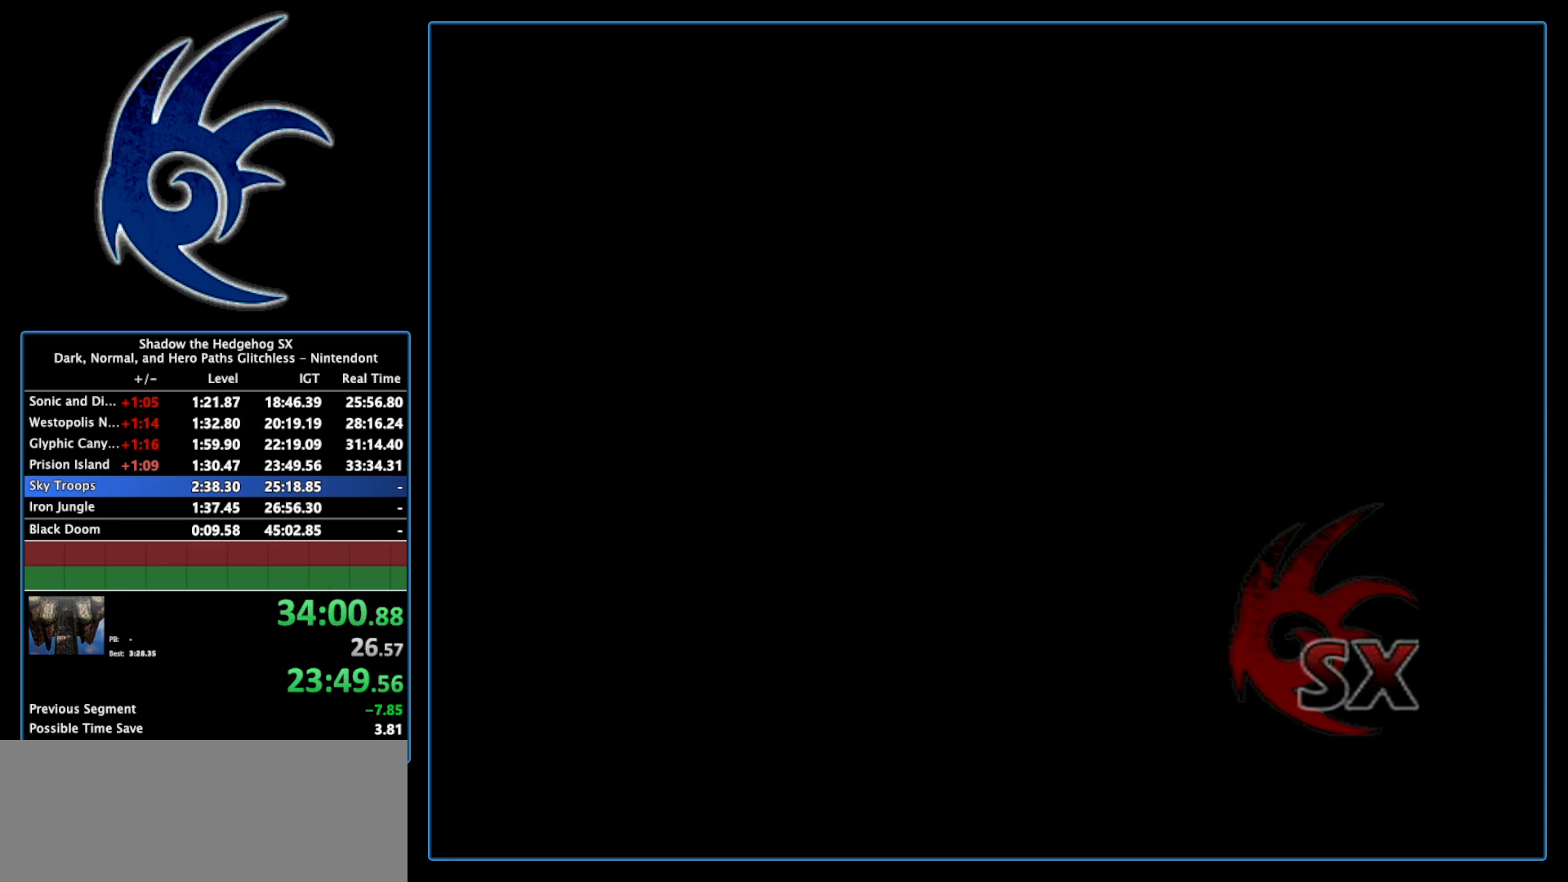
{"buttons": [], "left_stick": "center", "right_stick": "center", "events": [[50, "START", "down"], [217, "START", "up"], [300, "START", "down"], [450, "START", "up"]]}
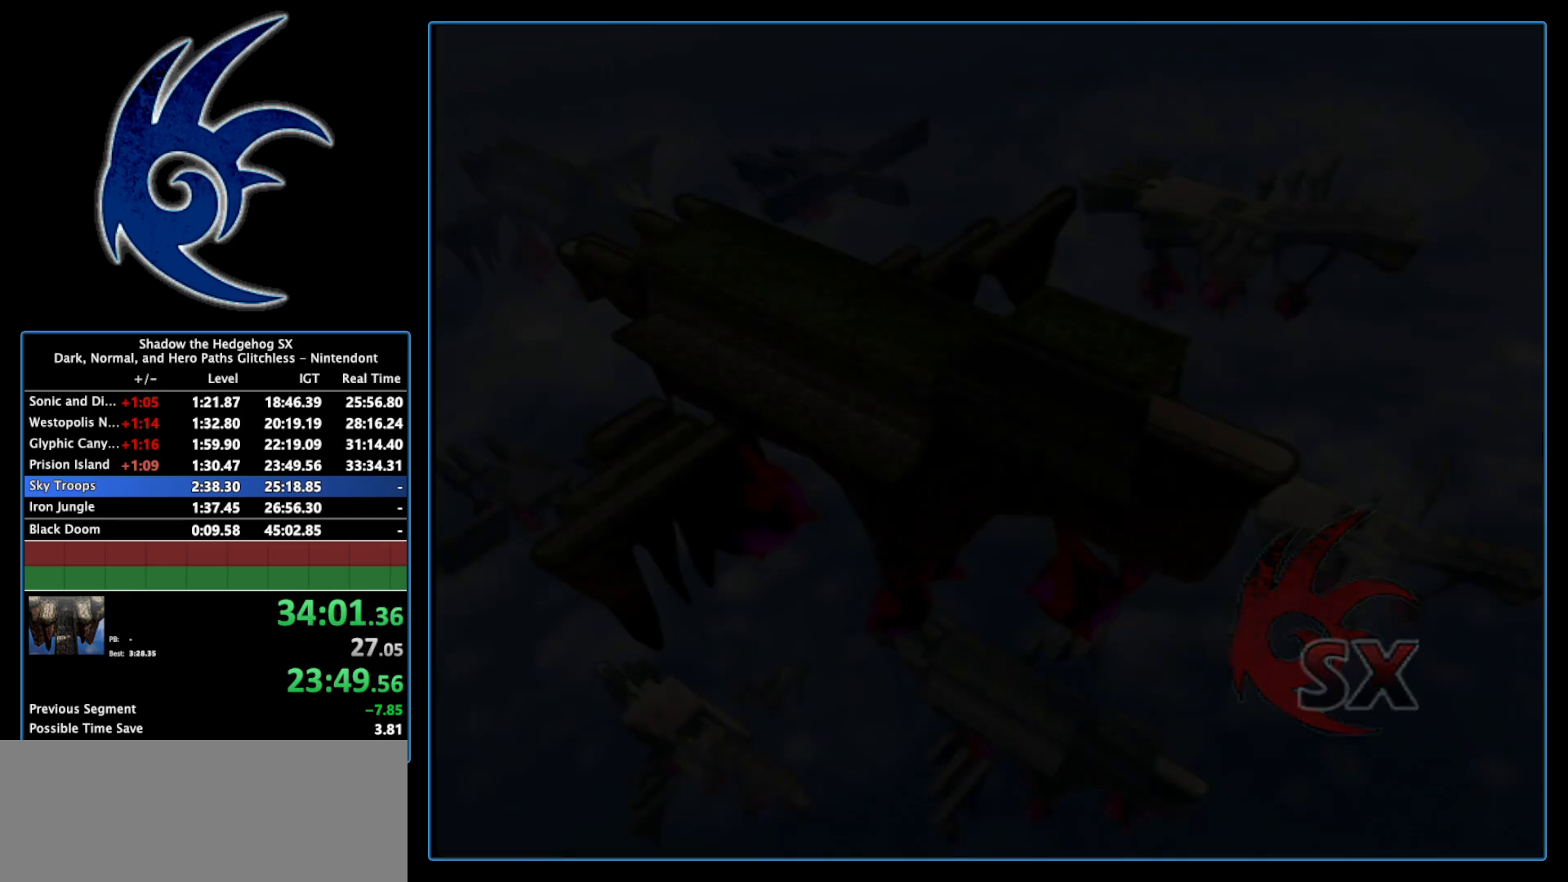
{"buttons": ["START"], "left_stick": "center", "right_stick": "center", "events": [[17, "START", "down"], [183, "START", "up"], [233, "START", "down"], [367, "START", "up"], [450, "START", "down"]]}
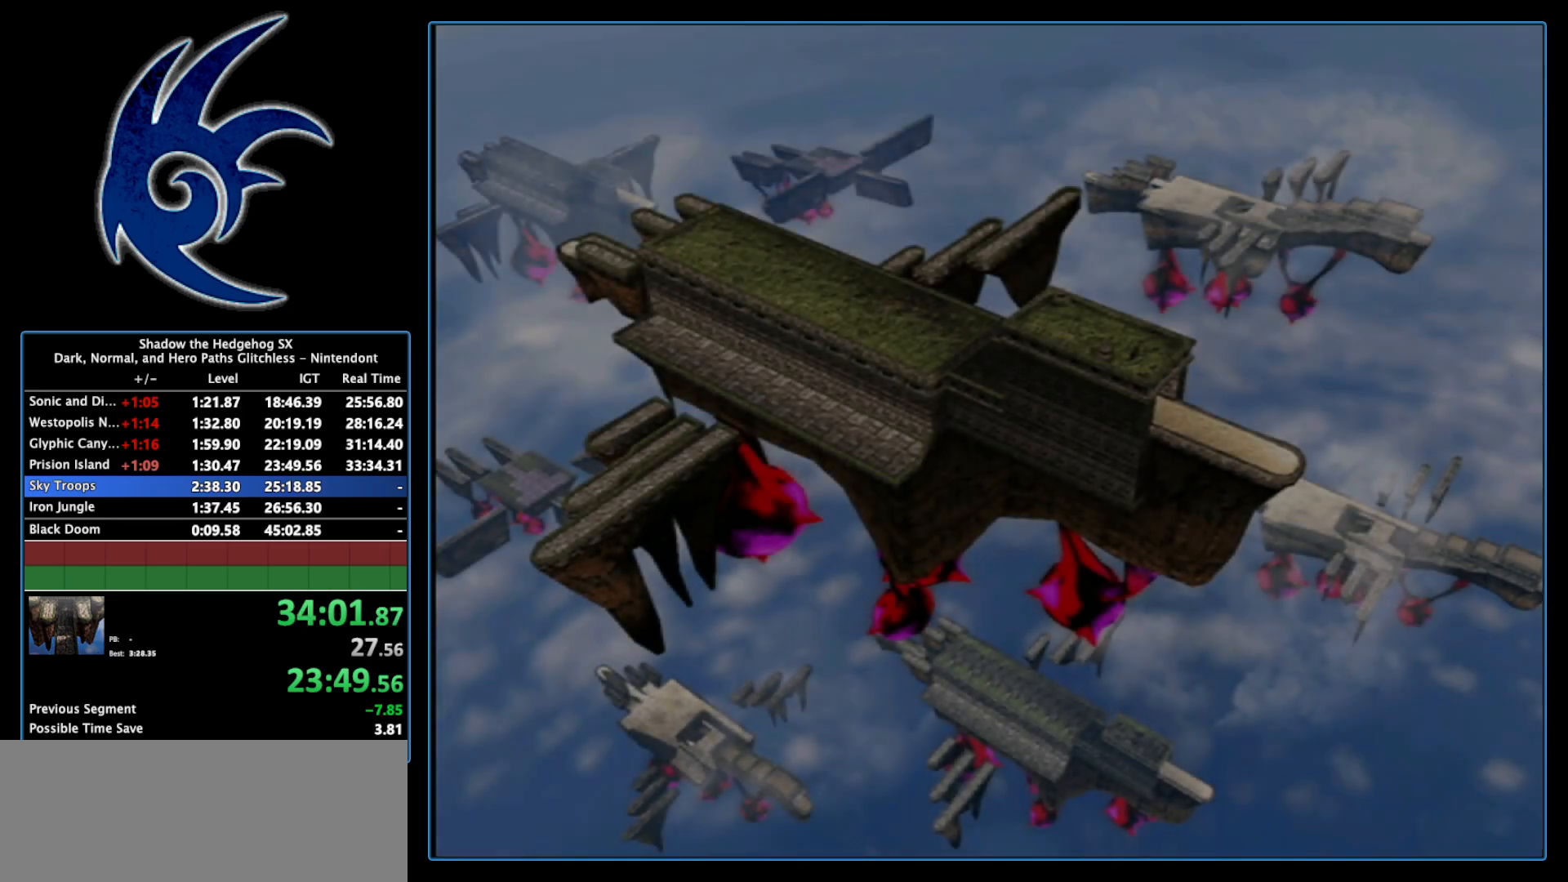
{"buttons": [], "left_stick": "center", "right_stick": "center", "events": [[117, "START", "up"], [267, "START", "down"], [467, "START", "up"]]}
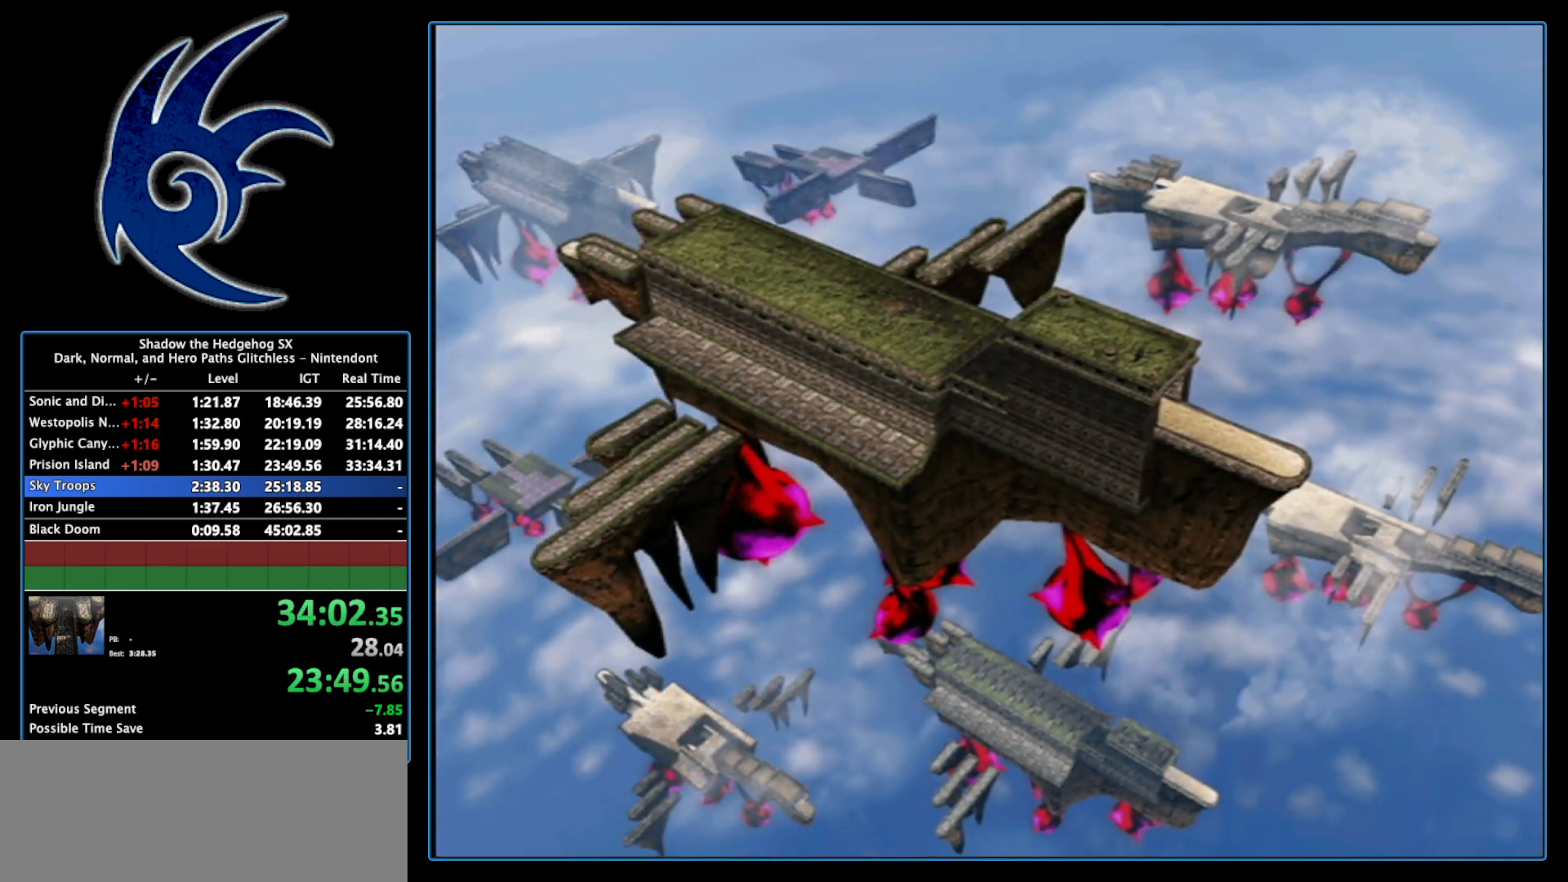
{"buttons": ["START"], "left_stick": "center", "right_stick": "center", "events": [[50, "START", "down"], [200, "START", "up"], [333, "START", "down"]]}
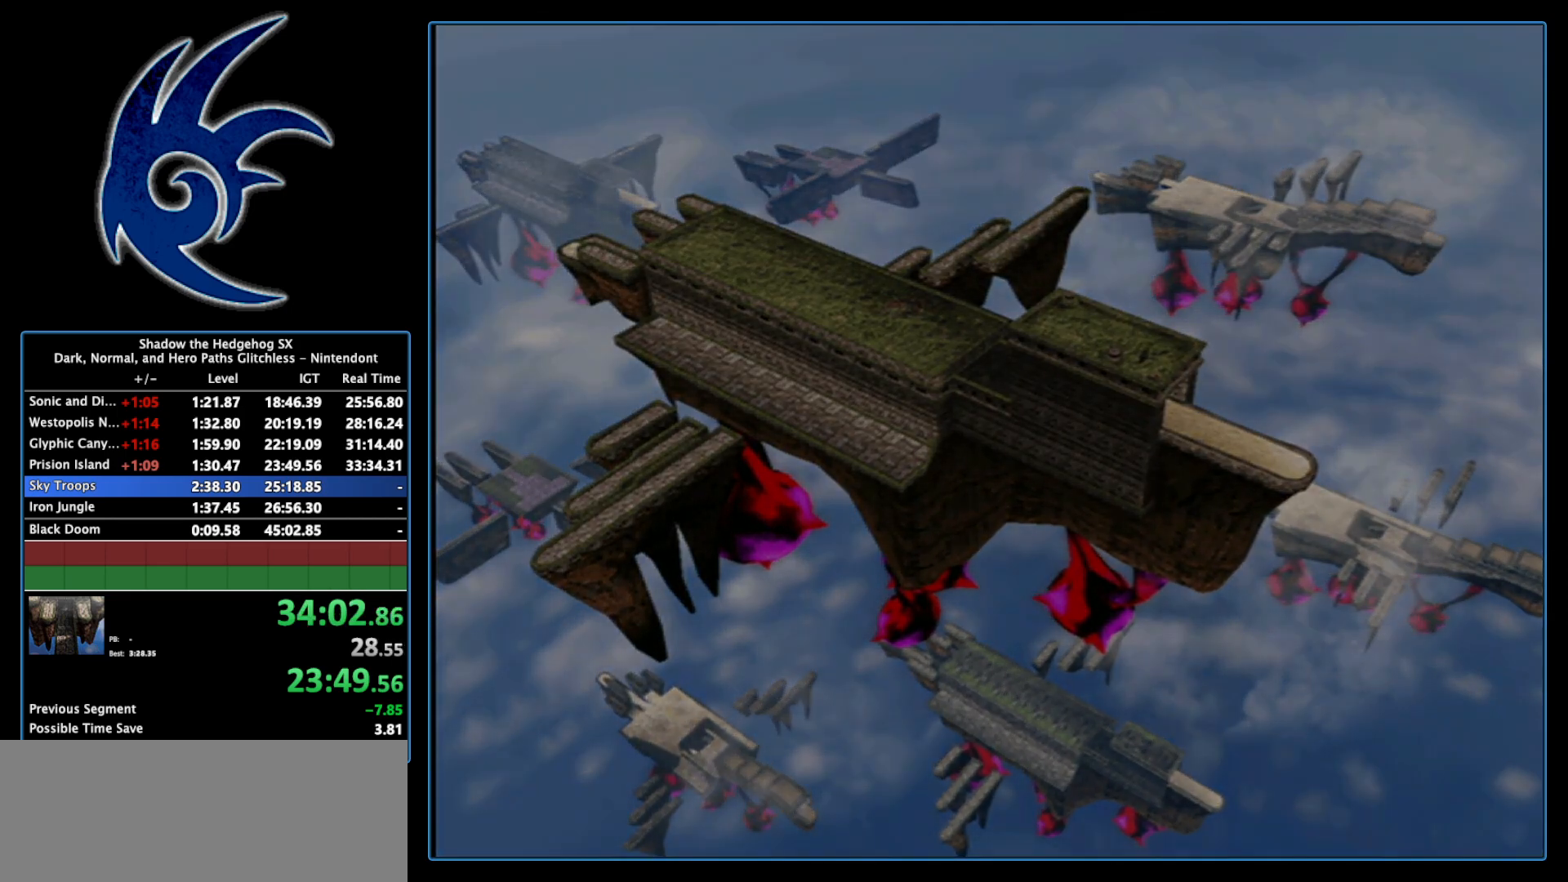
{"buttons": ["START"], "left_stick": "center", "right_stick": "center", "events": [[17, "START", "up"], [117, "START", "down"], [333, "START", "up"], [400, "START", "down"]]}
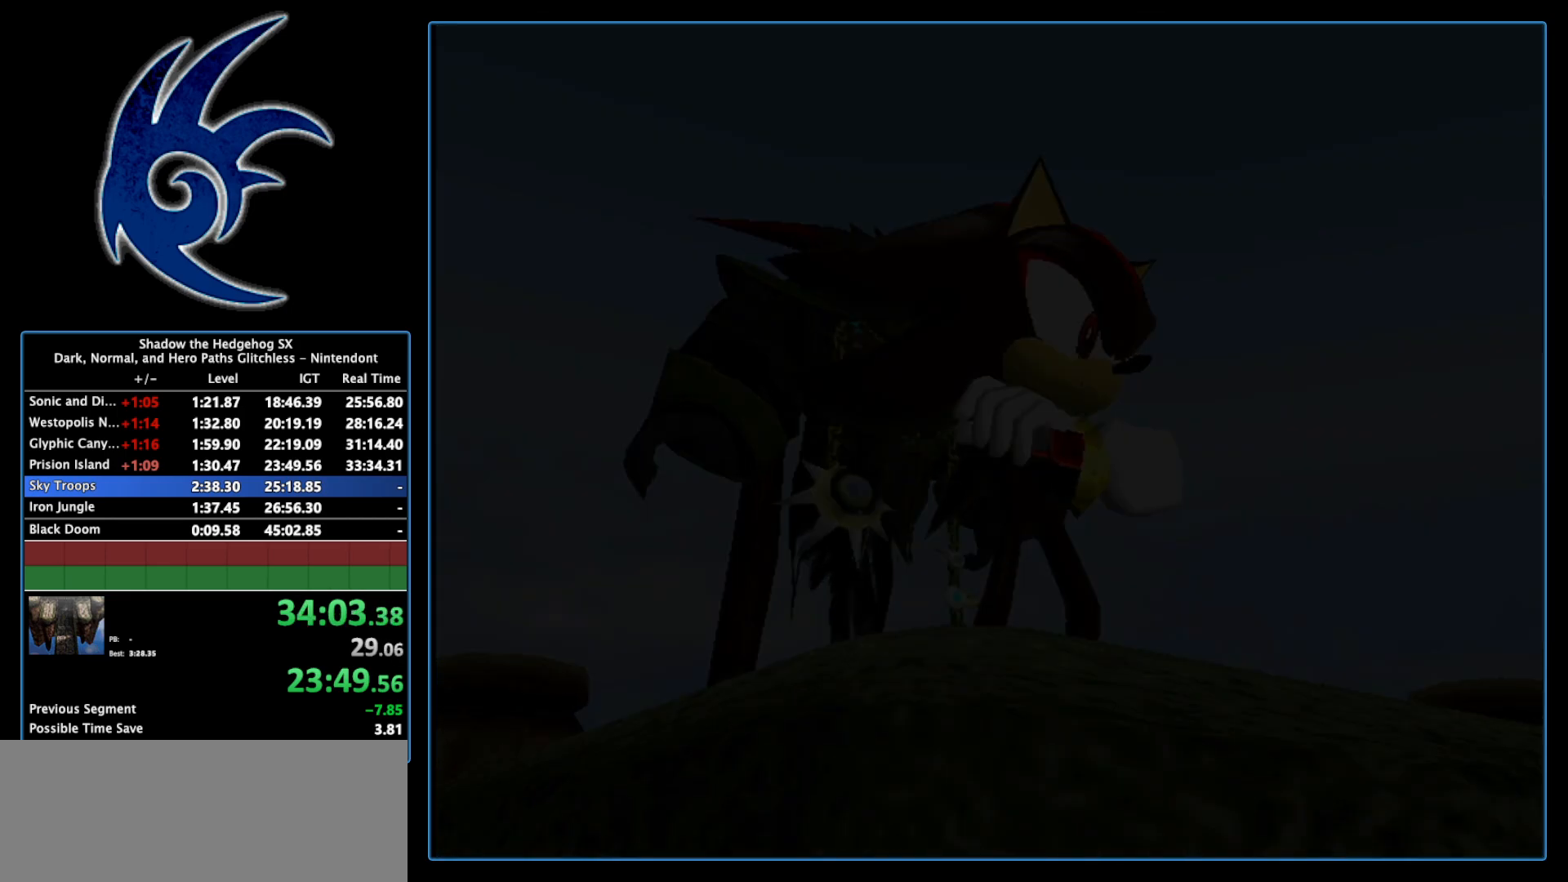
{"buttons": [], "left_stick": "center", "right_stick": "center", "events": [[117, "START", "up"], [200, "START", "down"], [433, "START", "up"]]}
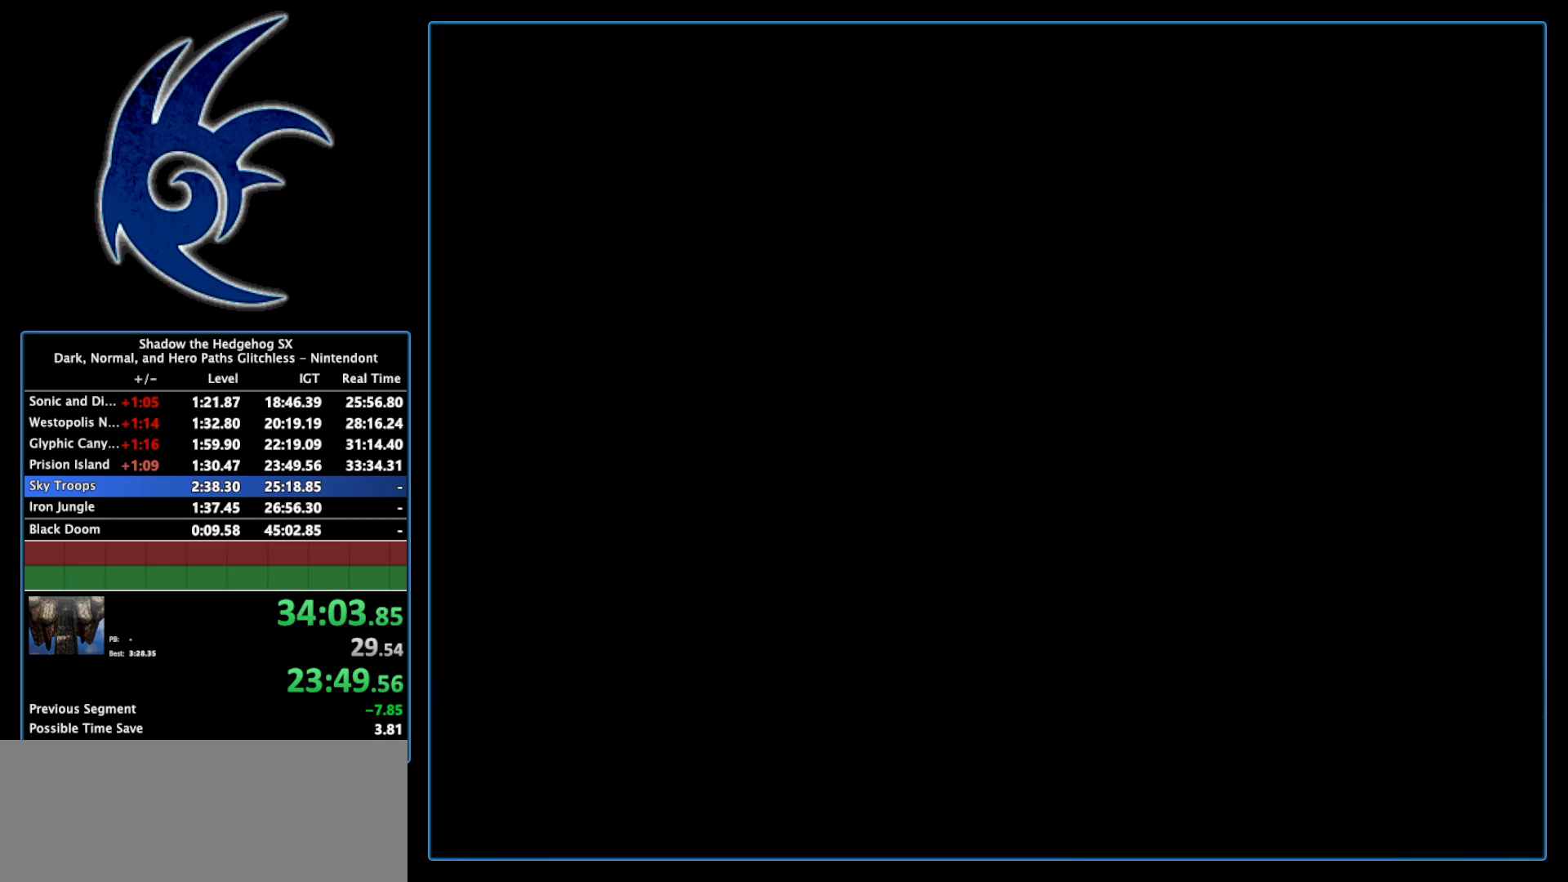
{"buttons": ["START"], "left_stick": "center", "right_stick": "center", "events": [[117, "START", "down"]]}
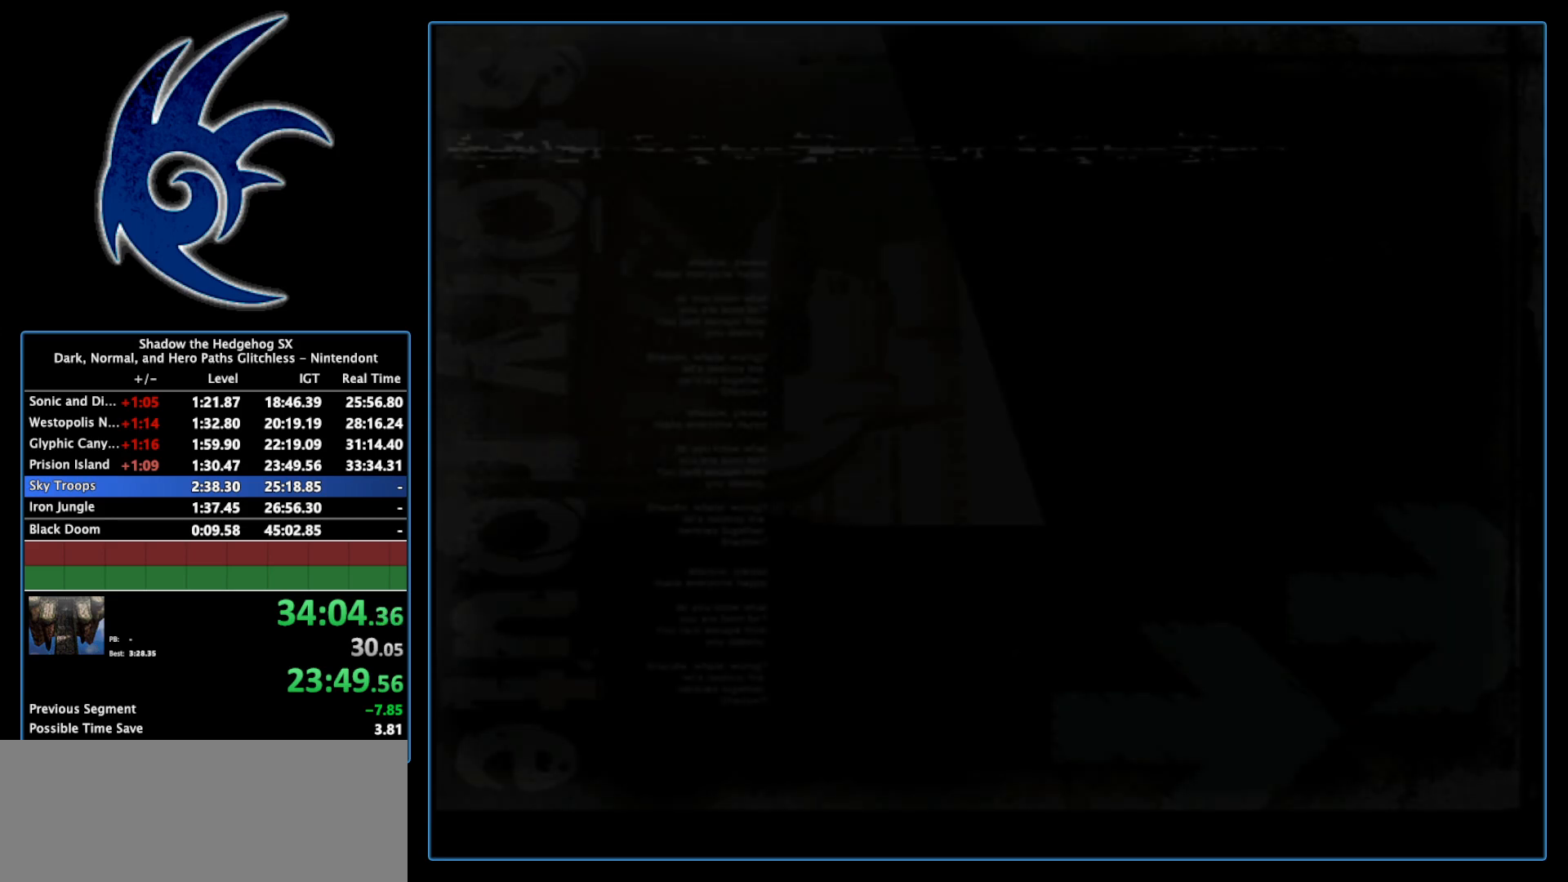
{"buttons": ["START"], "left_stick": "center", "right_stick": "center", "events": [[117, "START", "up"], [267, "START", "down"]]}
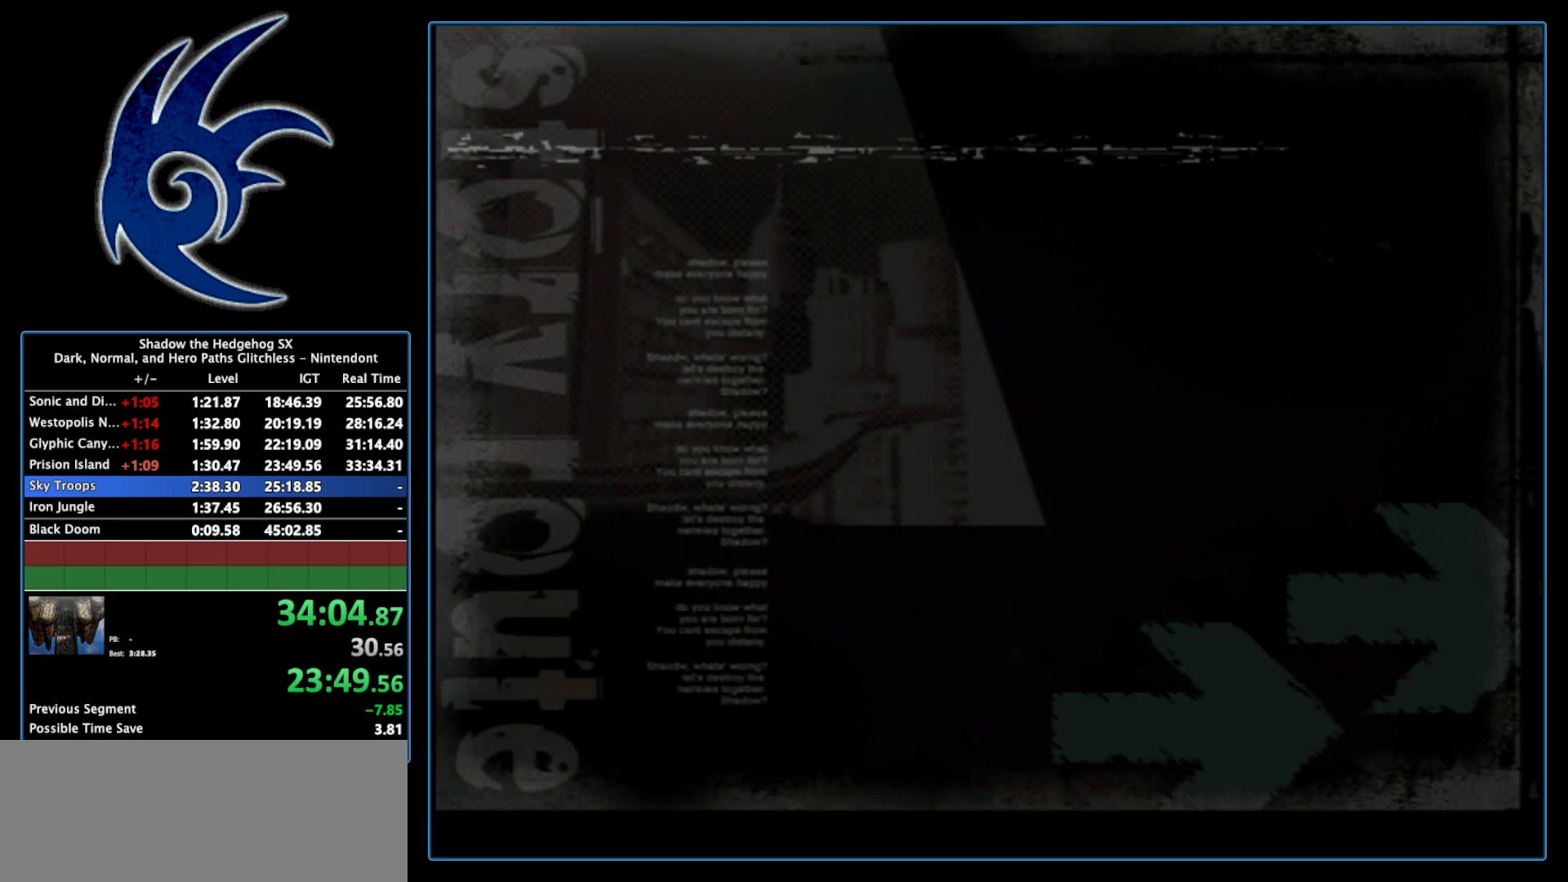
{"buttons": ["START"], "left_stick": "center", "right_stick": "center", "events": [[217, "START", "up"], [300, "START", "down"]]}
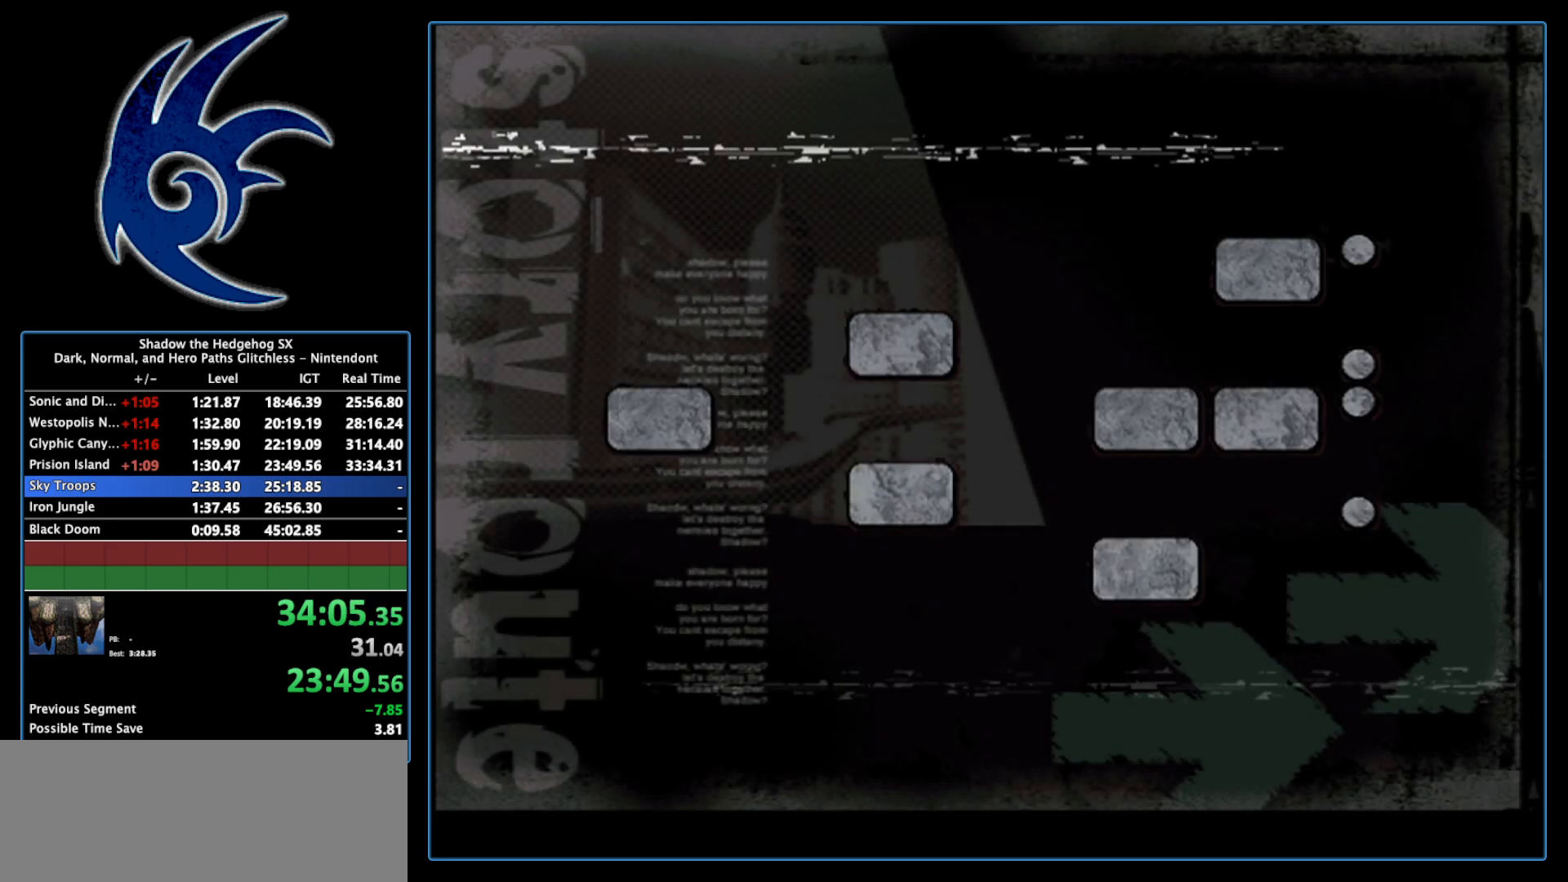
{"buttons": ["START"], "left_stick": "center", "right_stick": "center", "events": [[17, "START", "up"], [150, "START", "down"], [333, "START", "up"], [467, "START", "down"]]}
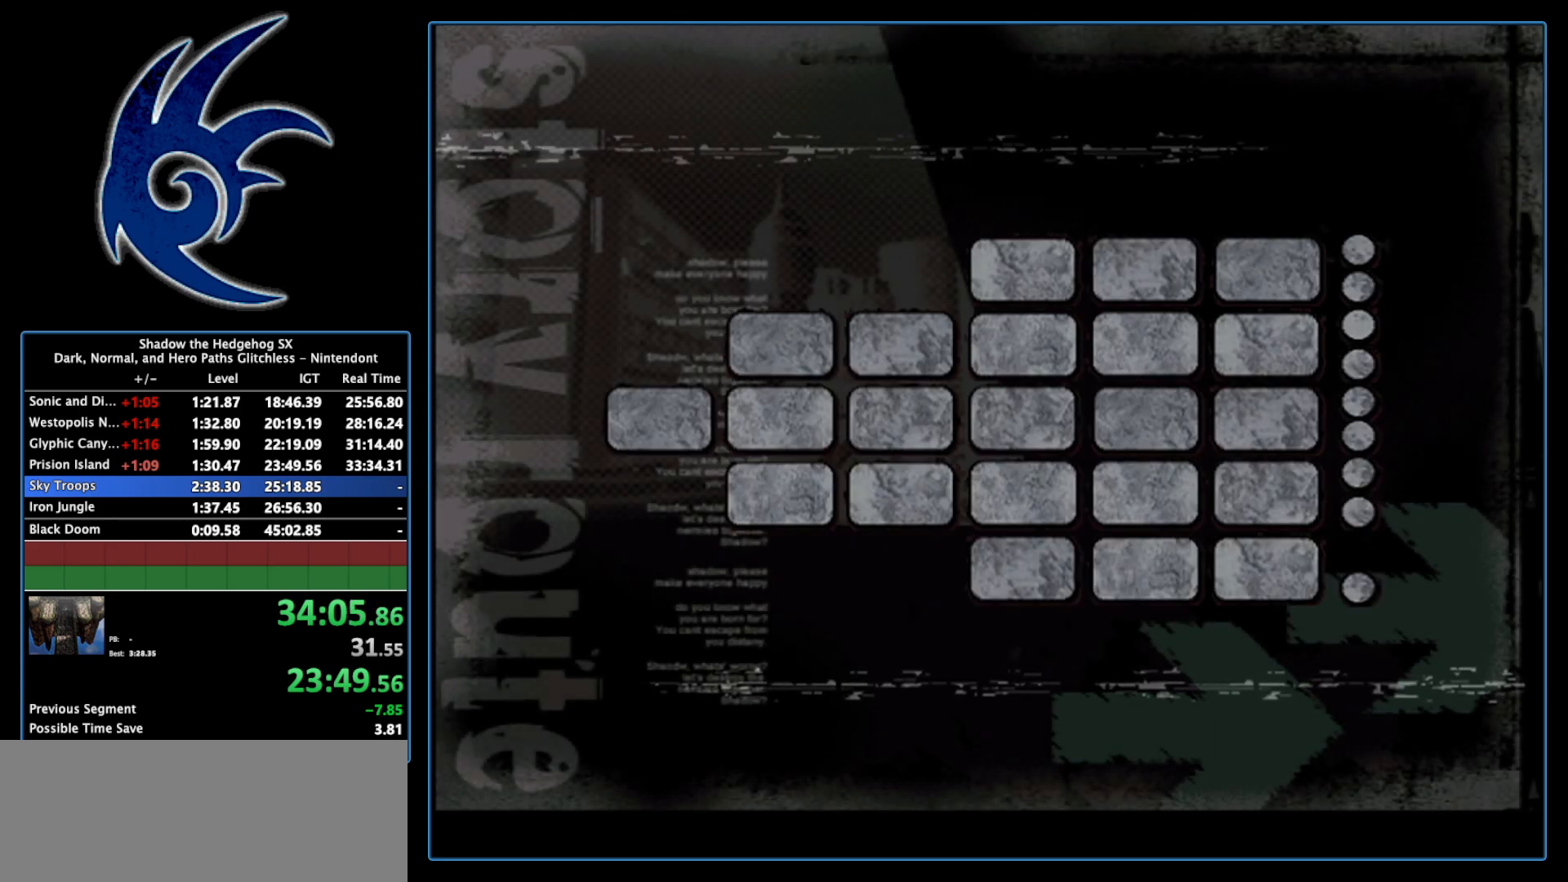
{"buttons": [], "left_stick": "center", "right_stick": "center", "events": [[150, "START", "up"]]}
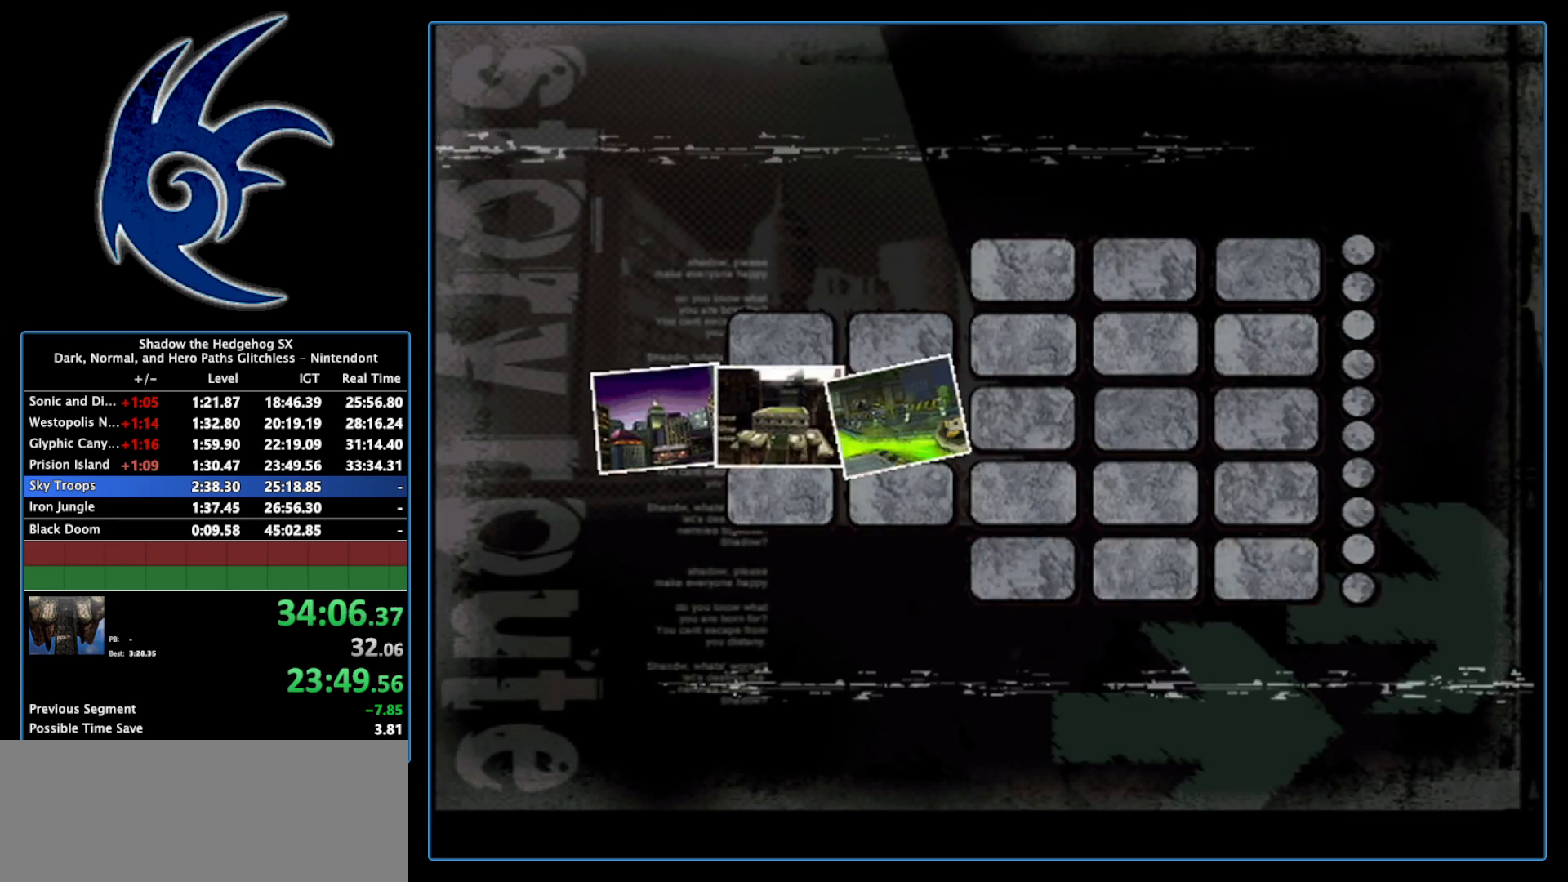
{"buttons": [], "left_stick": "center", "right_stick": "center", "events": []}
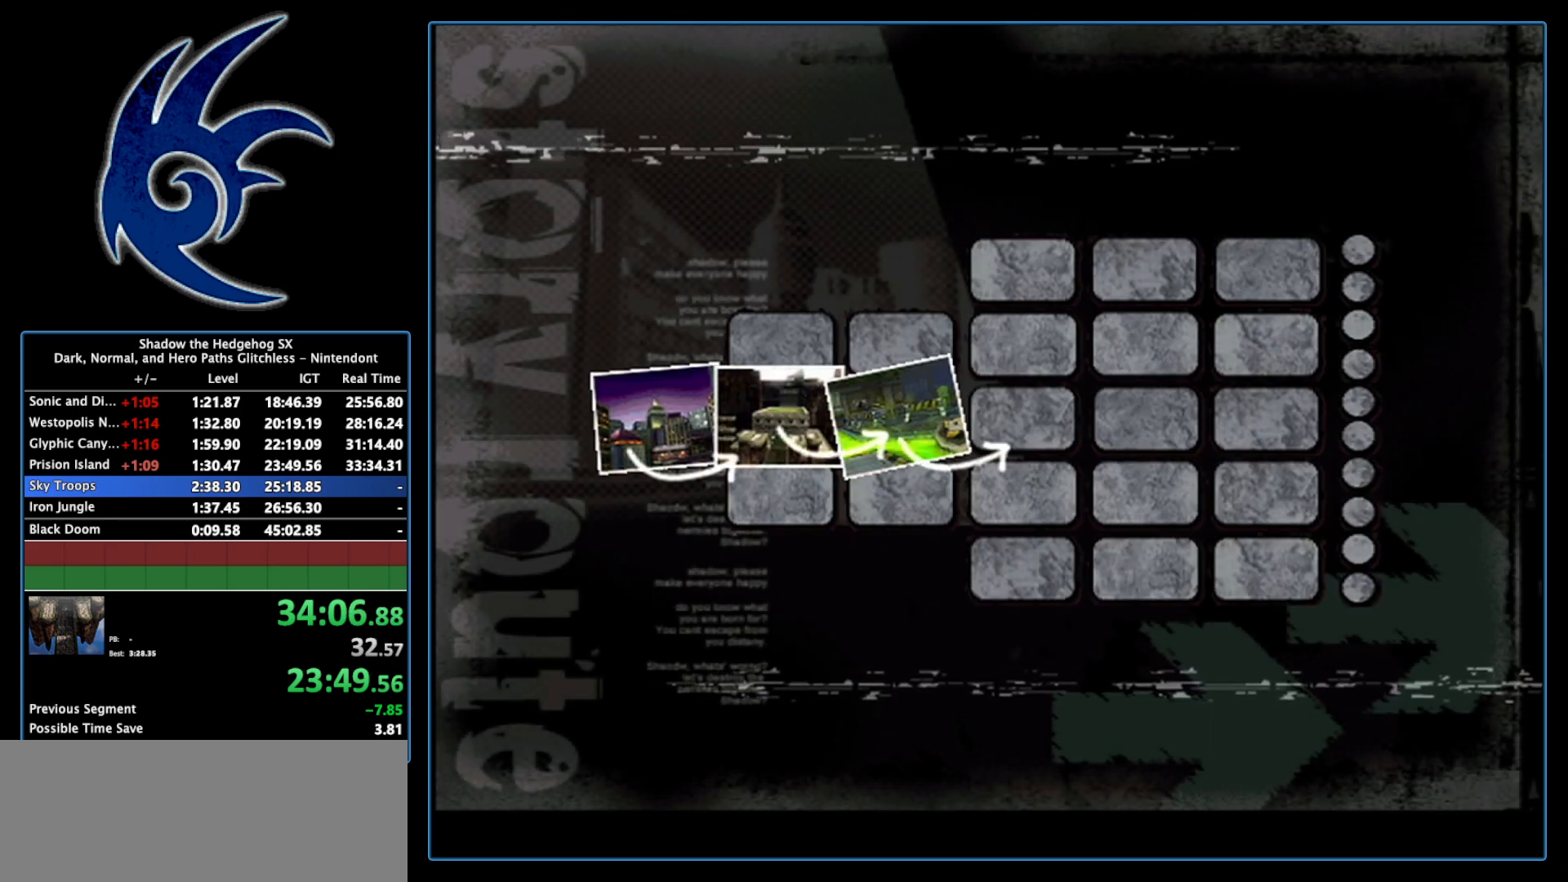
{"buttons": [], "left_stick": "center", "right_stick": "center", "events": []}
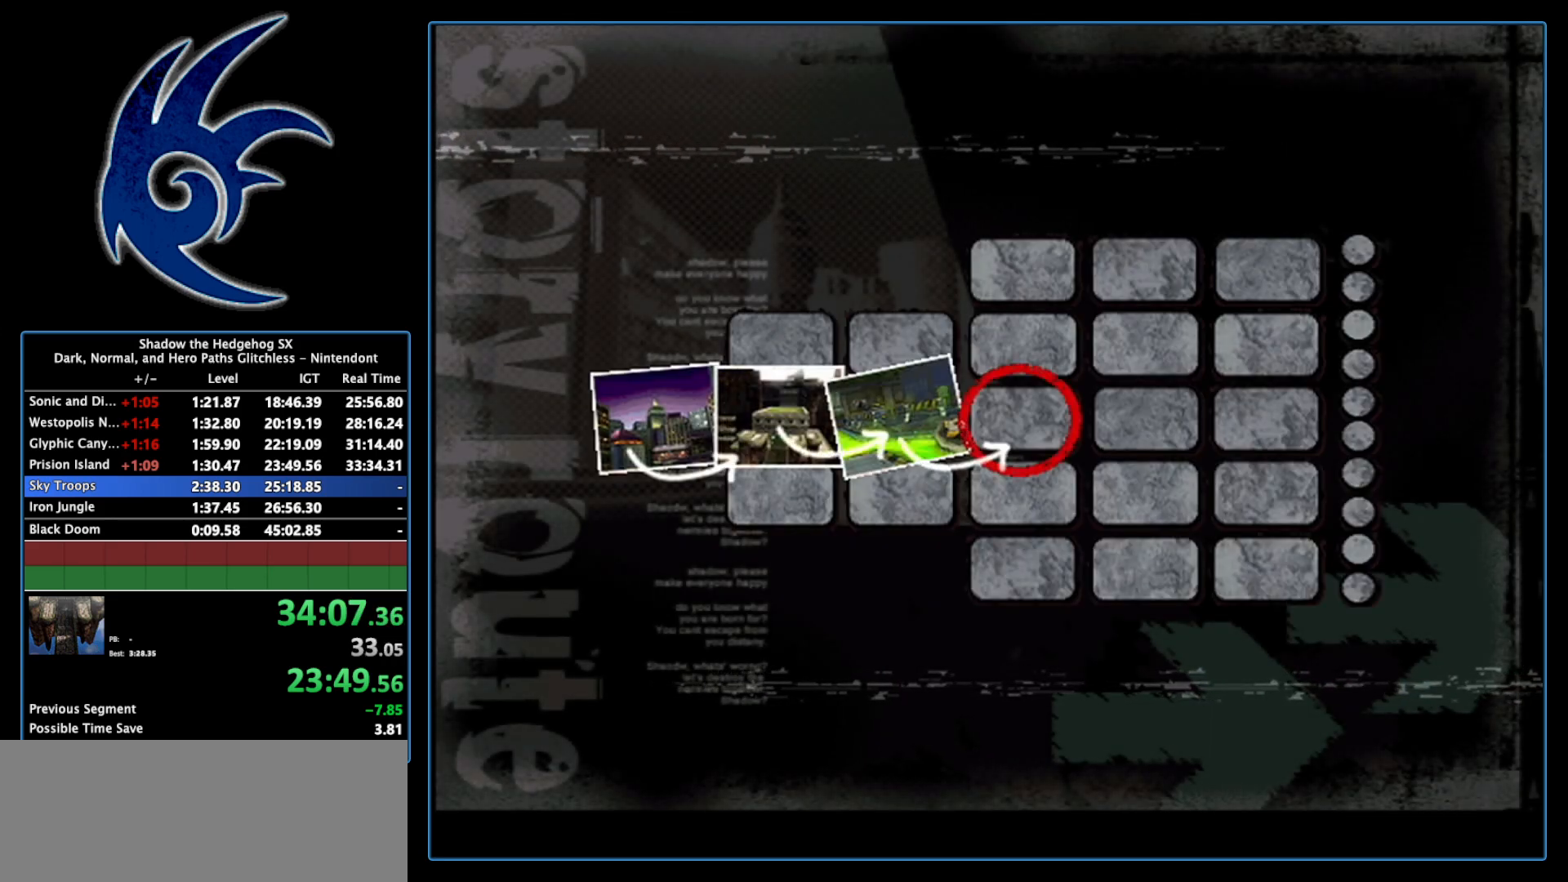
{"buttons": [], "left_stick": "center", "right_stick": "center", "events": []}
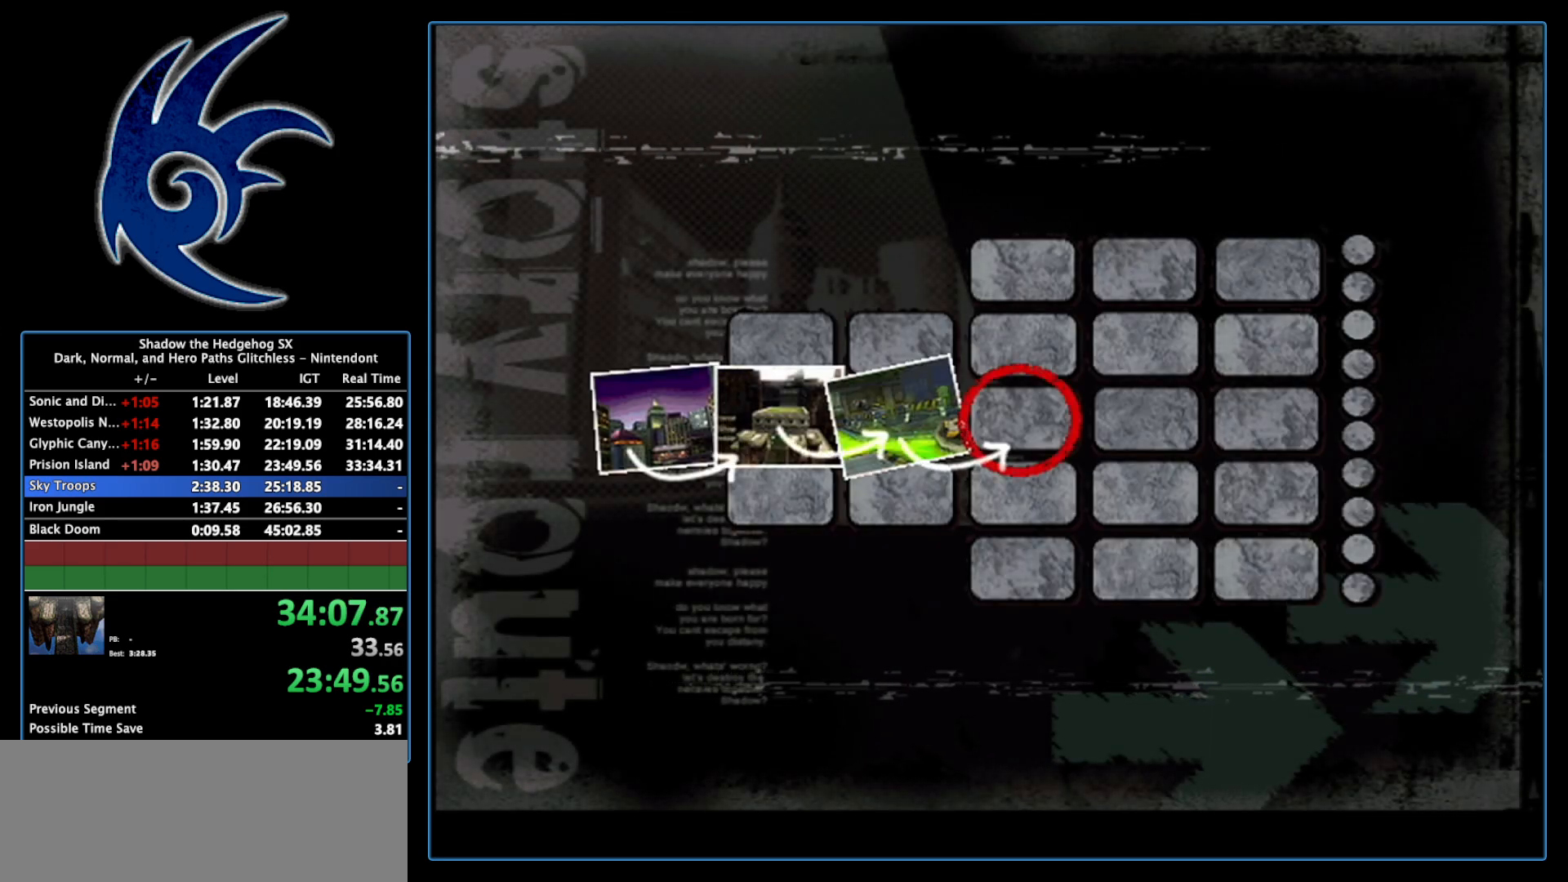
{"buttons": [], "left_stick": "center", "right_stick": "center", "events": []}
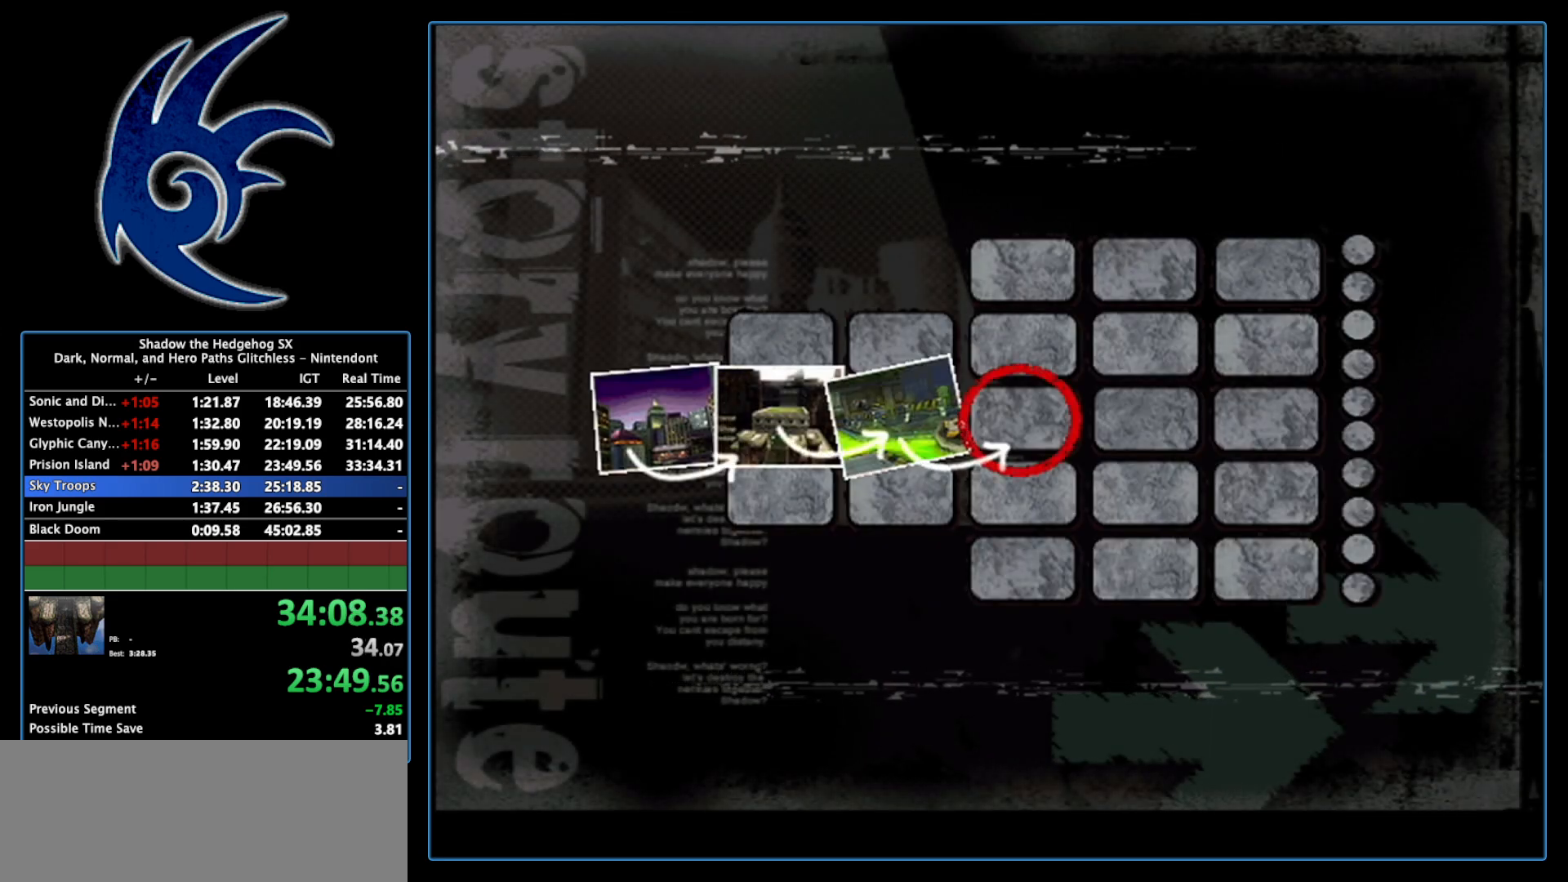
{"buttons": [], "left_stick": "center", "right_stick": "center", "events": []}
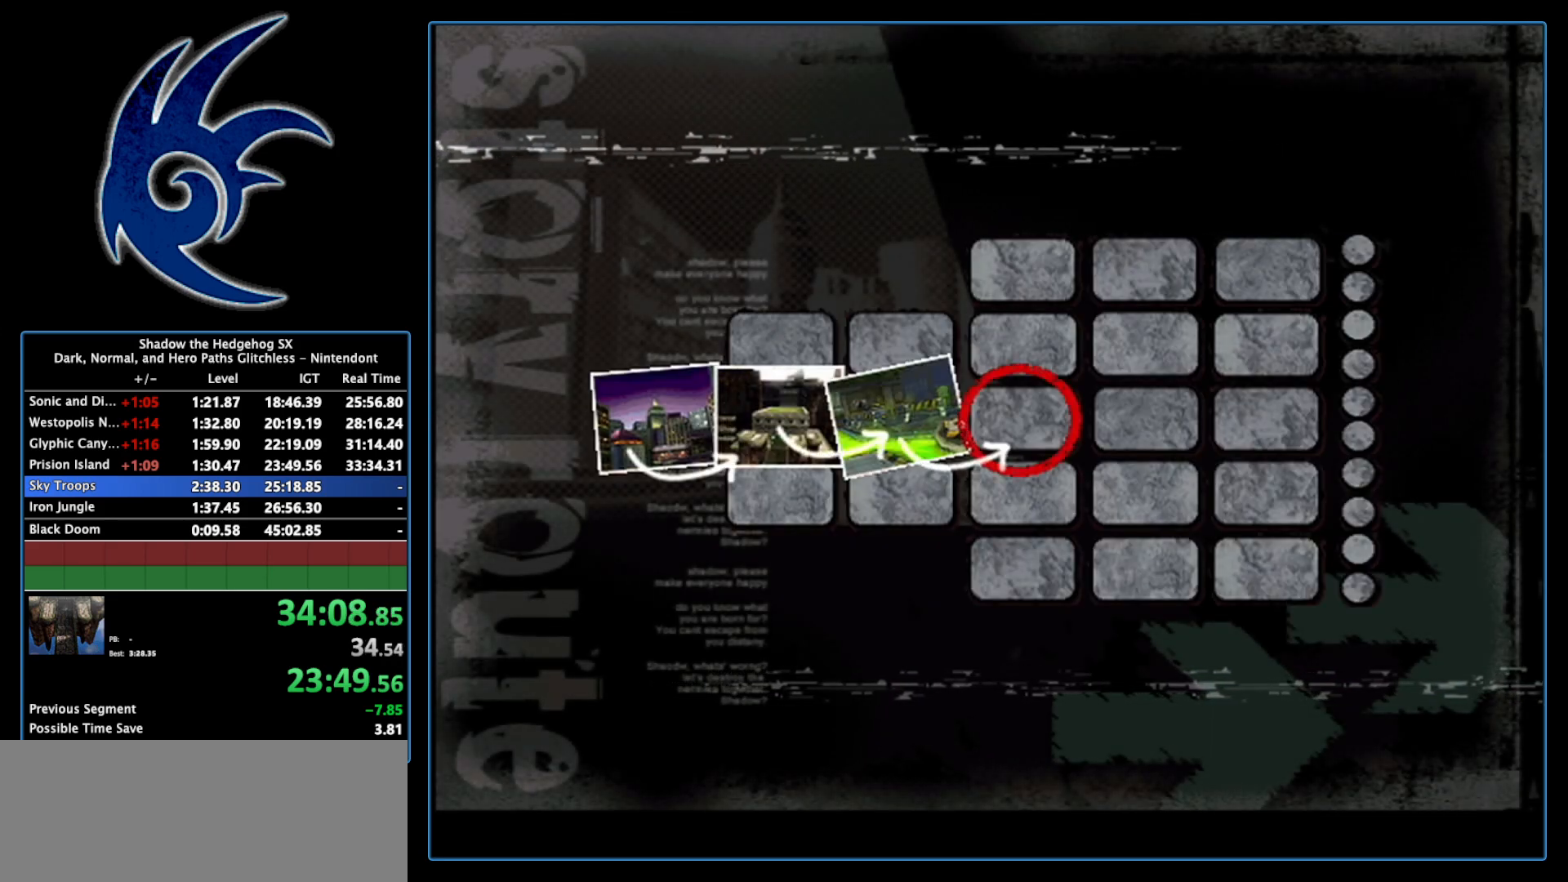
{"buttons": [], "left_stick": "center", "right_stick": "center", "events": []}
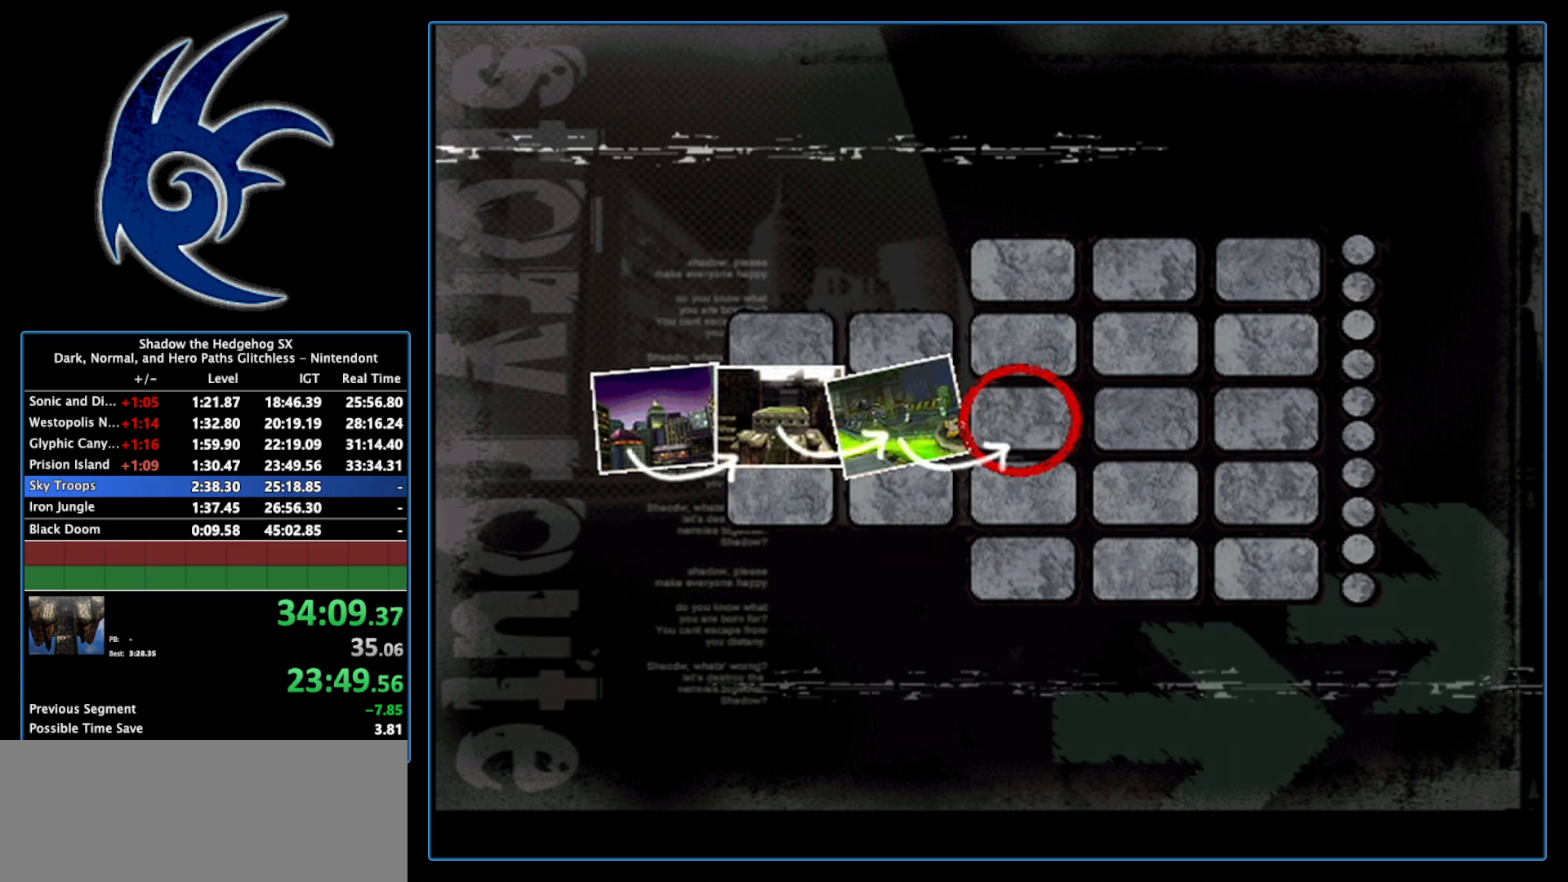
{"buttons": [], "left_stick": "center", "right_stick": "center", "events": []}
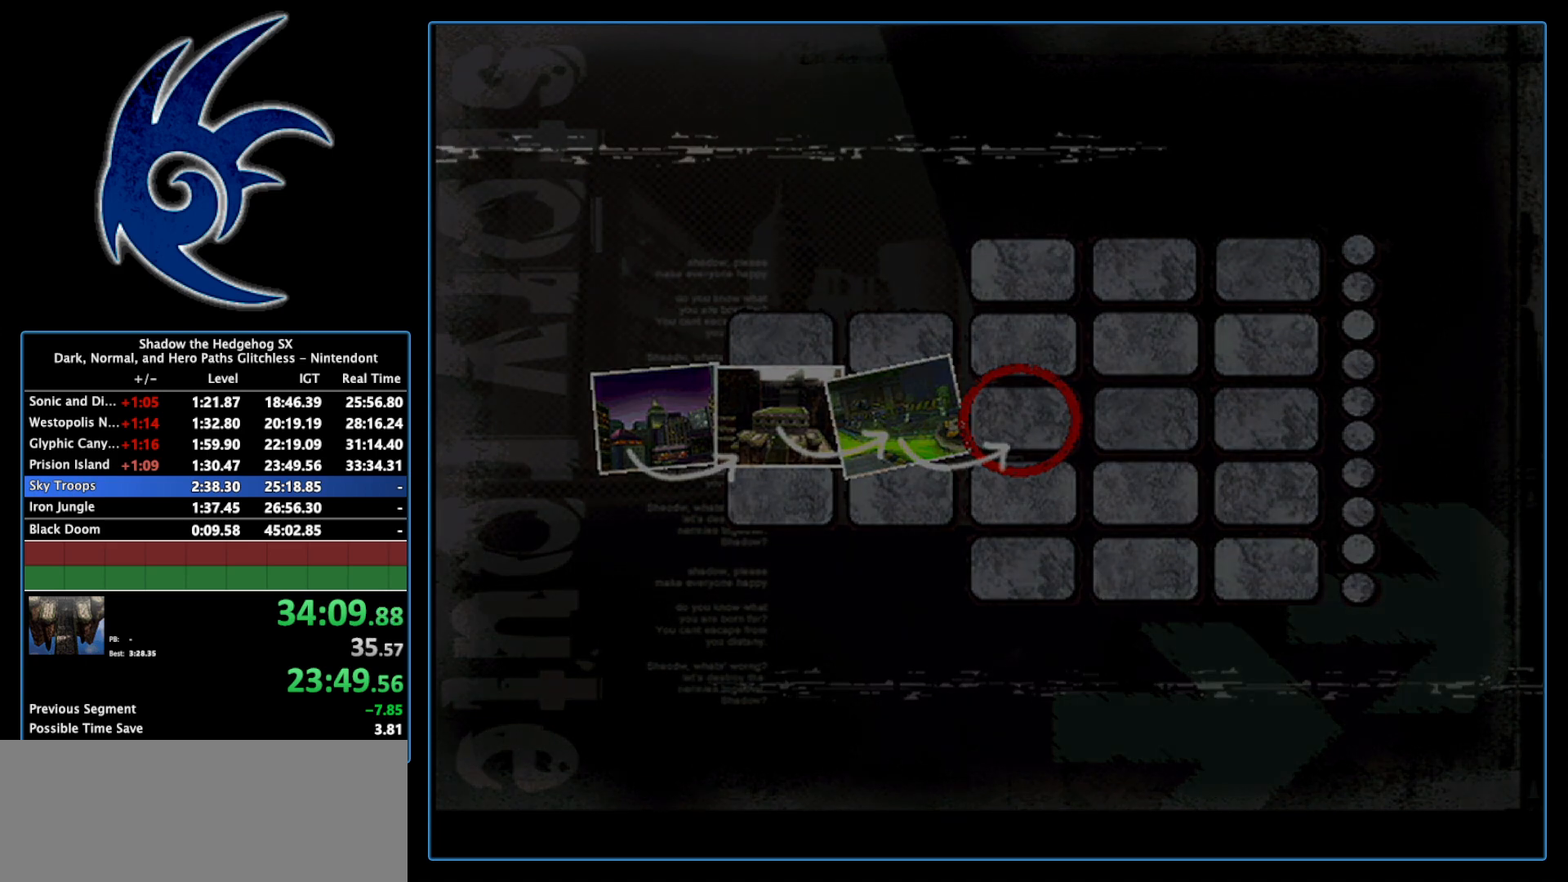
{"buttons": ["START"], "left_stick": "center", "right_stick": "center", "events": [[83, "START", "down"], [200, "START", "up"], [300, "START", "down"]]}
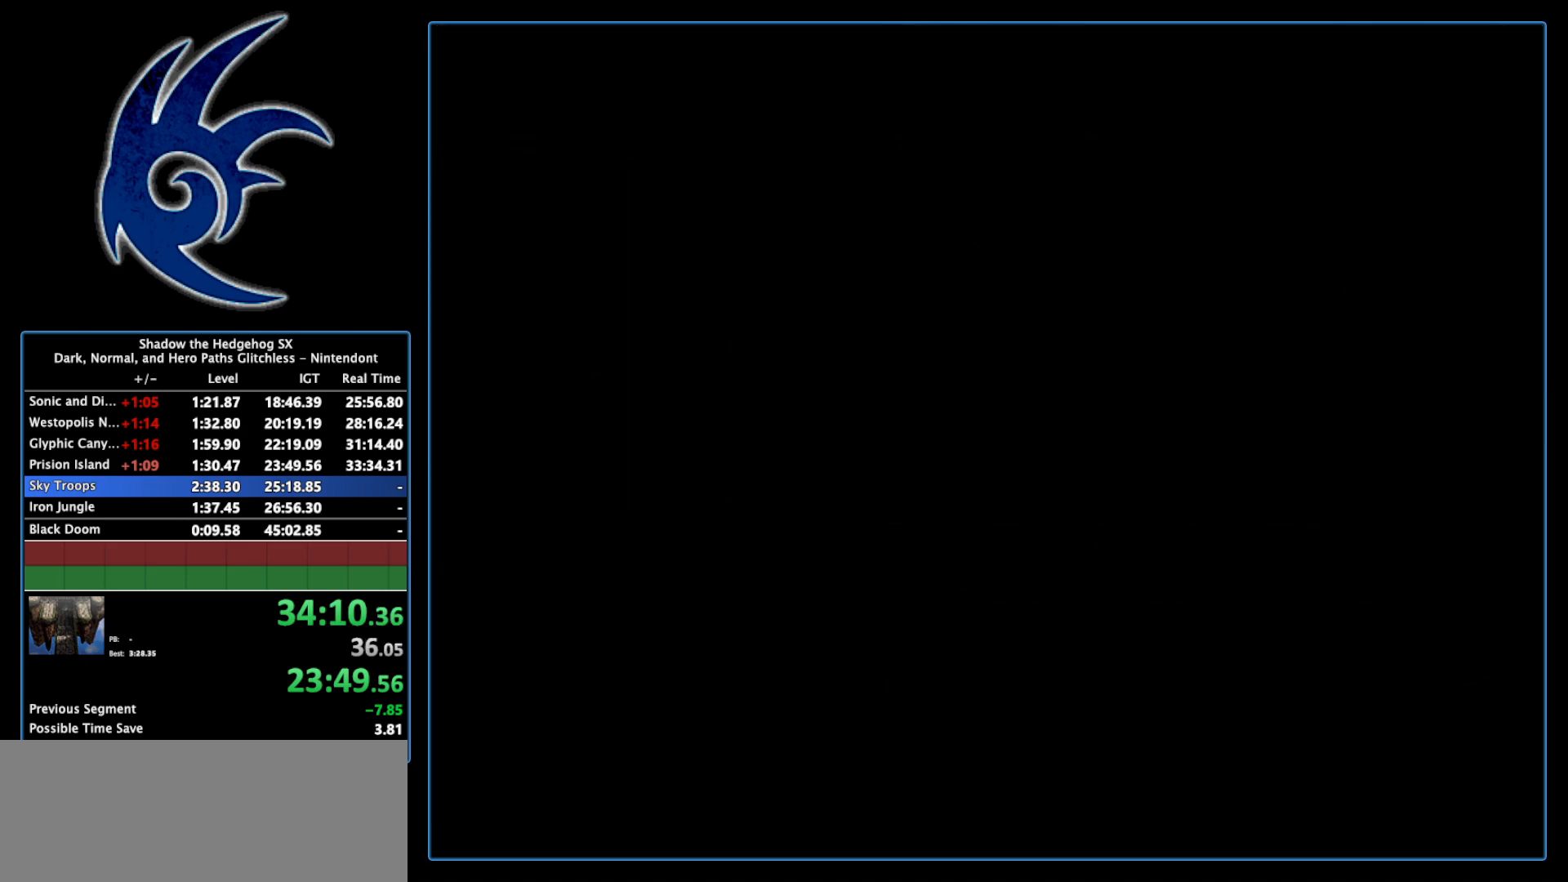
{"buttons": [], "left_stick": "center", "right_stick": "center", "events": [[83, "START", "up"]]}
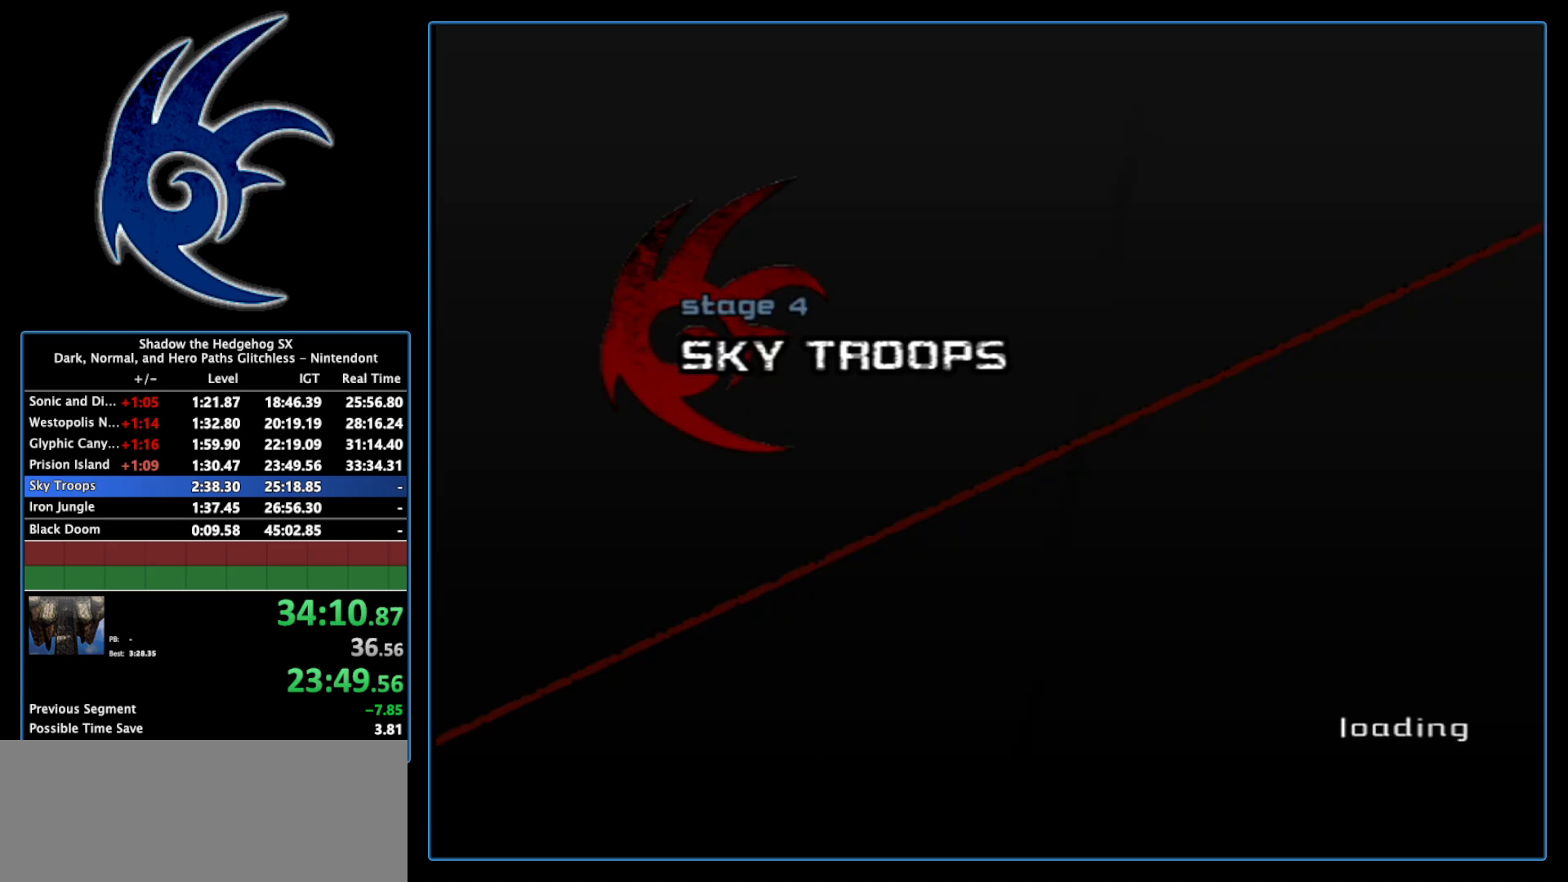
{"buttons": [], "left_stick": "center", "right_stick": "center", "events": []}
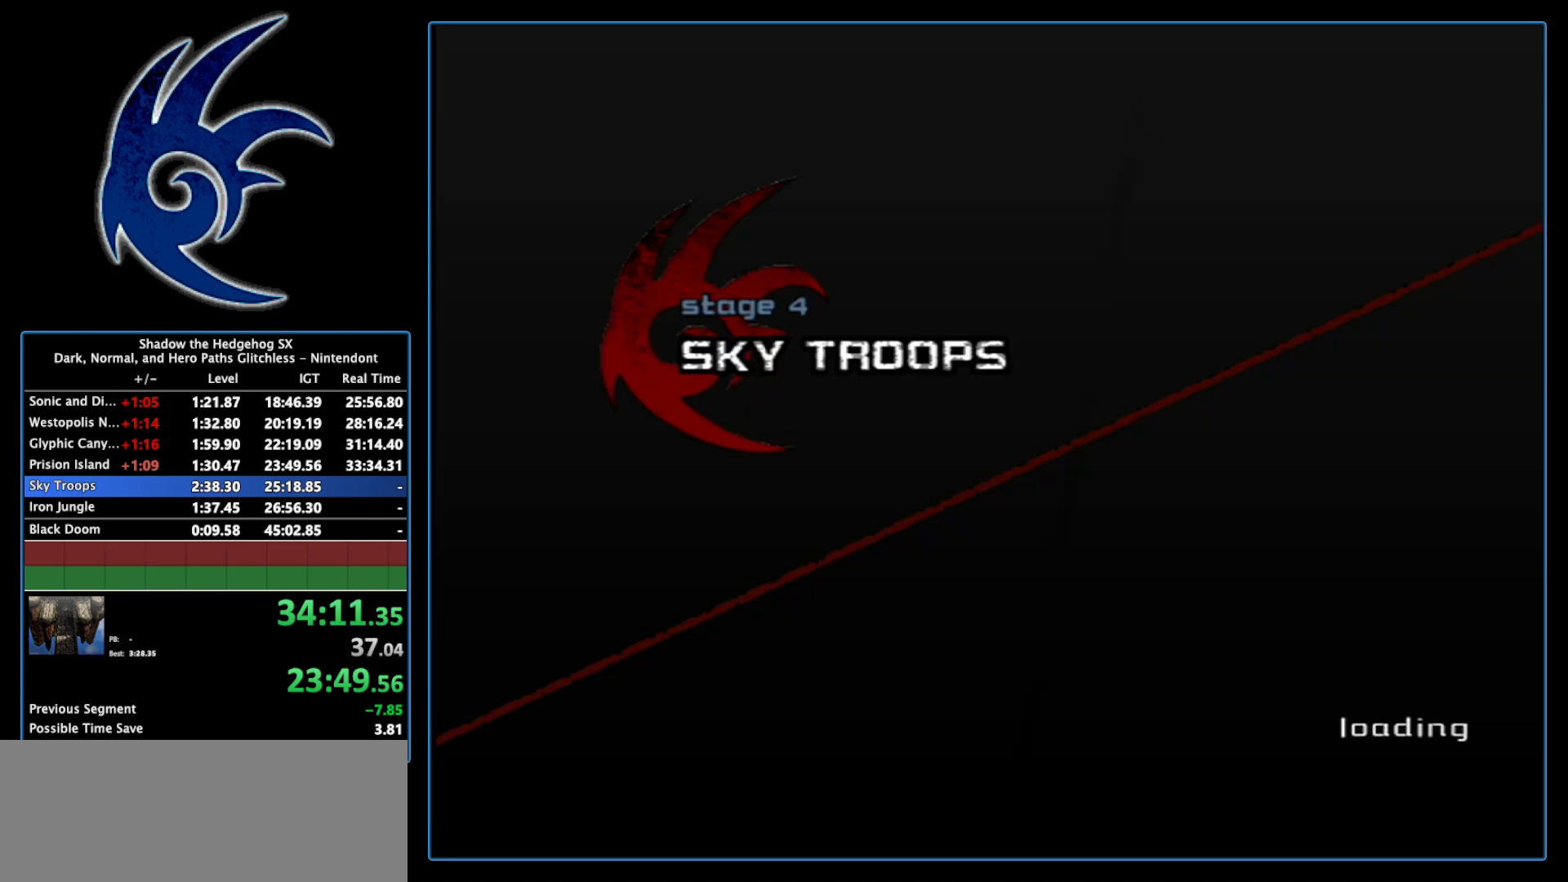
{"buttons": [], "left_stick": "center", "right_stick": "center", "events": []}
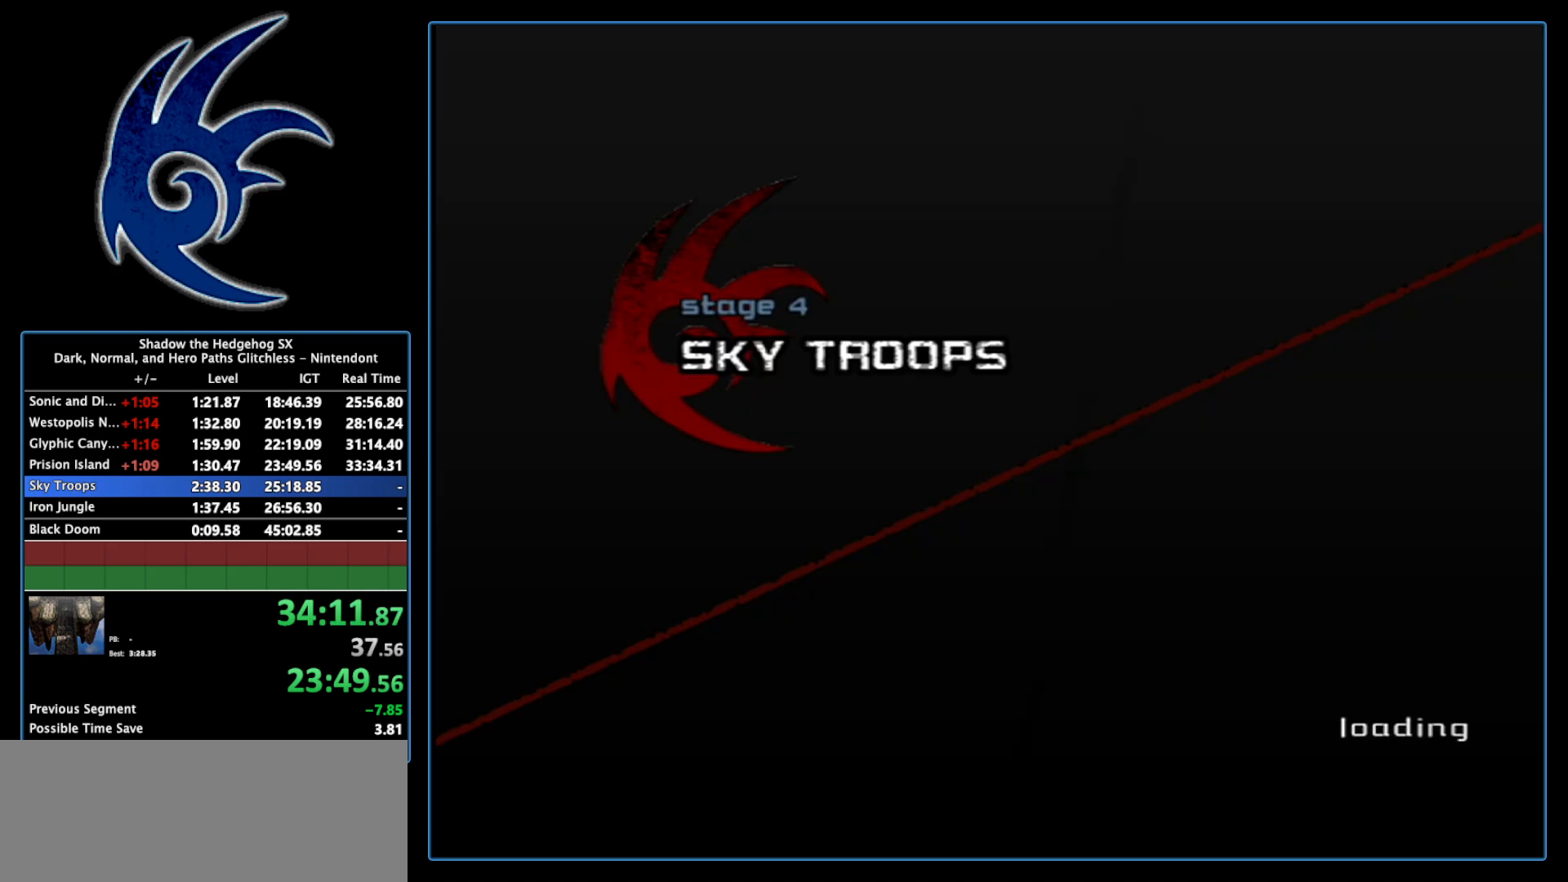
{"buttons": [], "left_stick": "center", "right_stick": "center", "events": []}
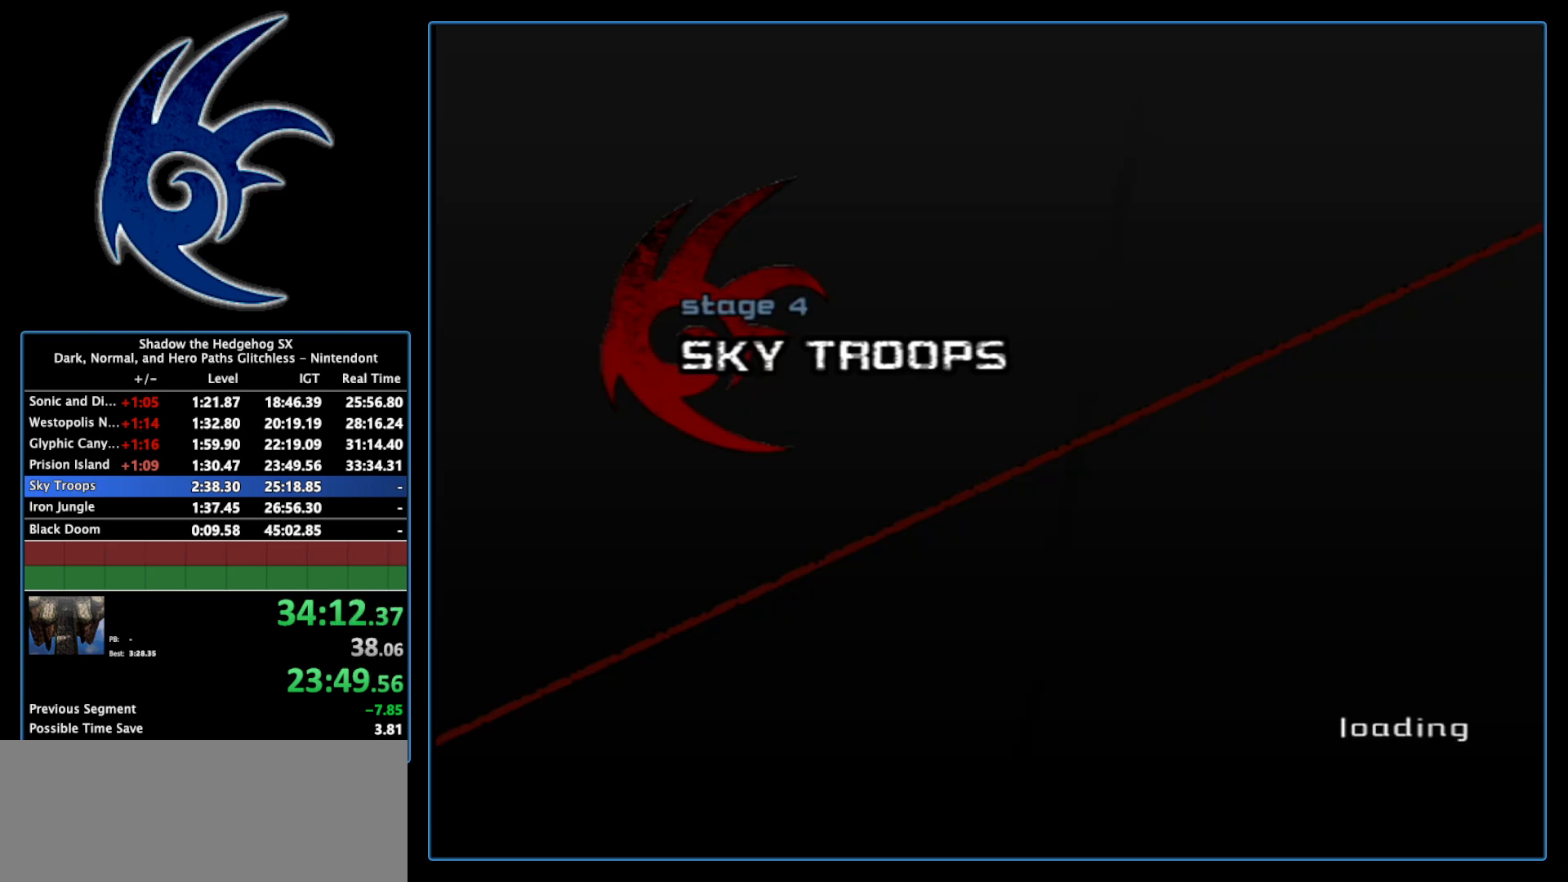
{"buttons": [], "left_stick": "center", "right_stick": "center", "events": []}
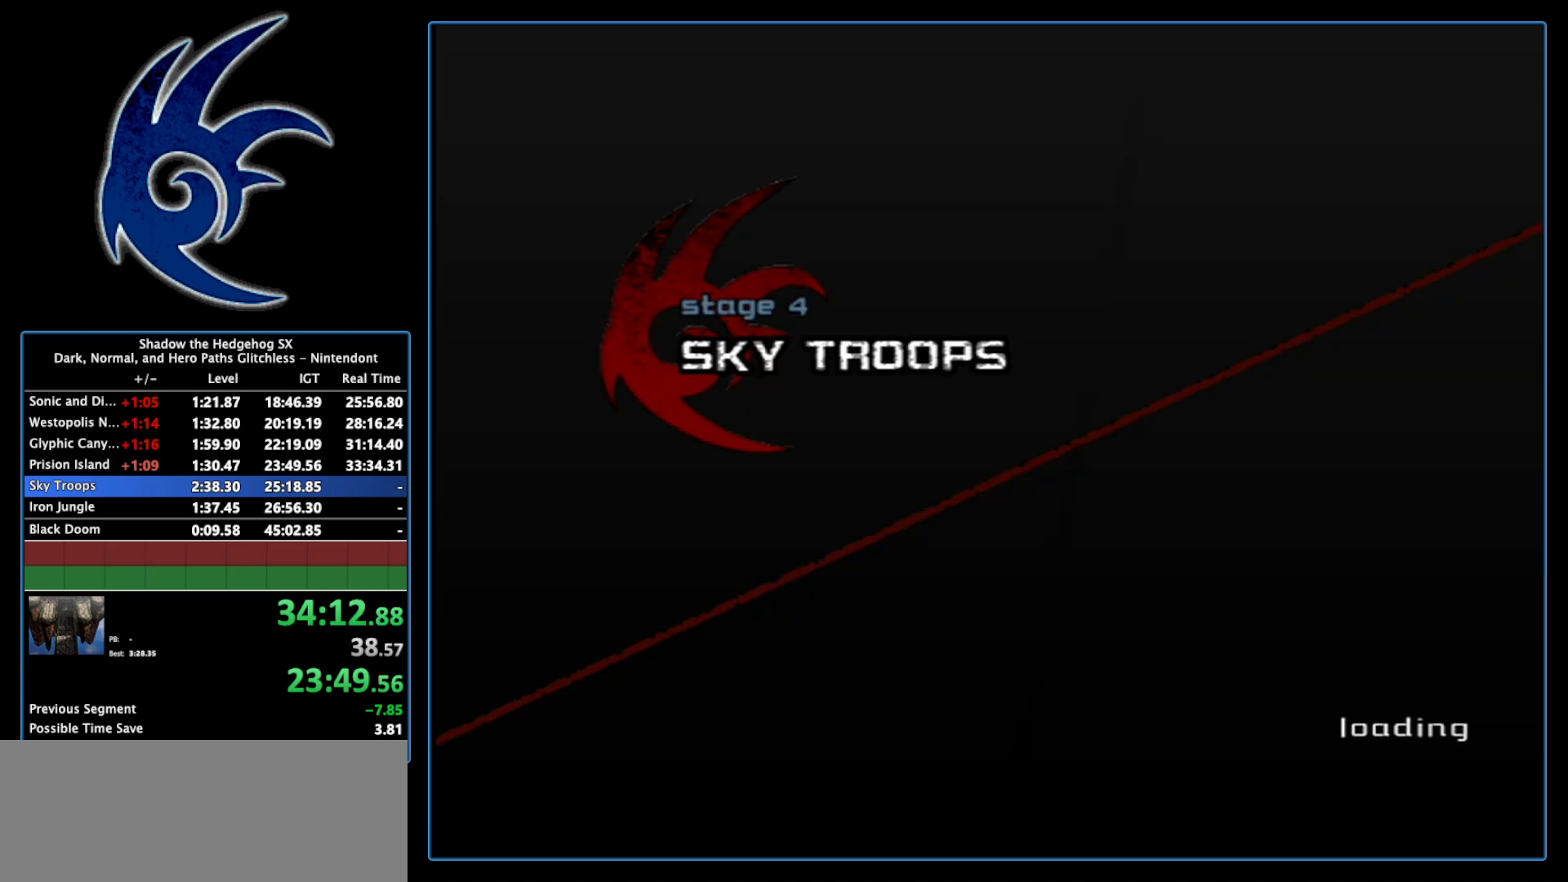
{"buttons": [], "left_stick": "center", "right_stick": "center", "events": []}